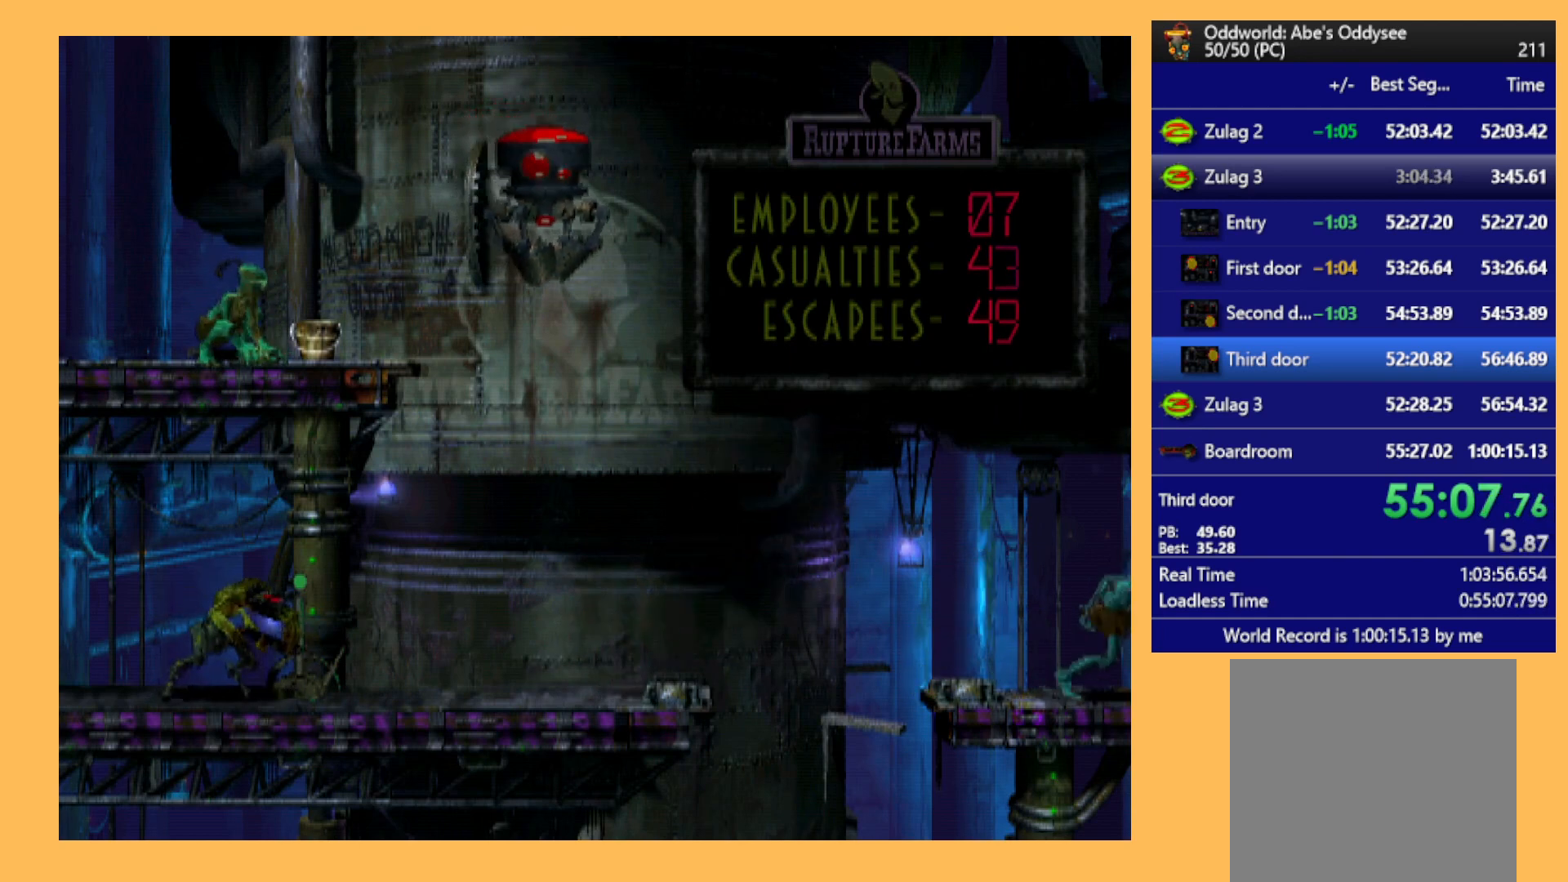
Gameplay with a controller (Xbox layout); each line is a JSON object with the inputs held at the frame after it. "events" lists button and stick changes between this image and that frame as [ms after this image, input, new state], when the widget could be followed in between. Not read: right_stick.
{"buttons": ["R1", "DPAD_RIGHT"], "left_stick": "center", "events": []}
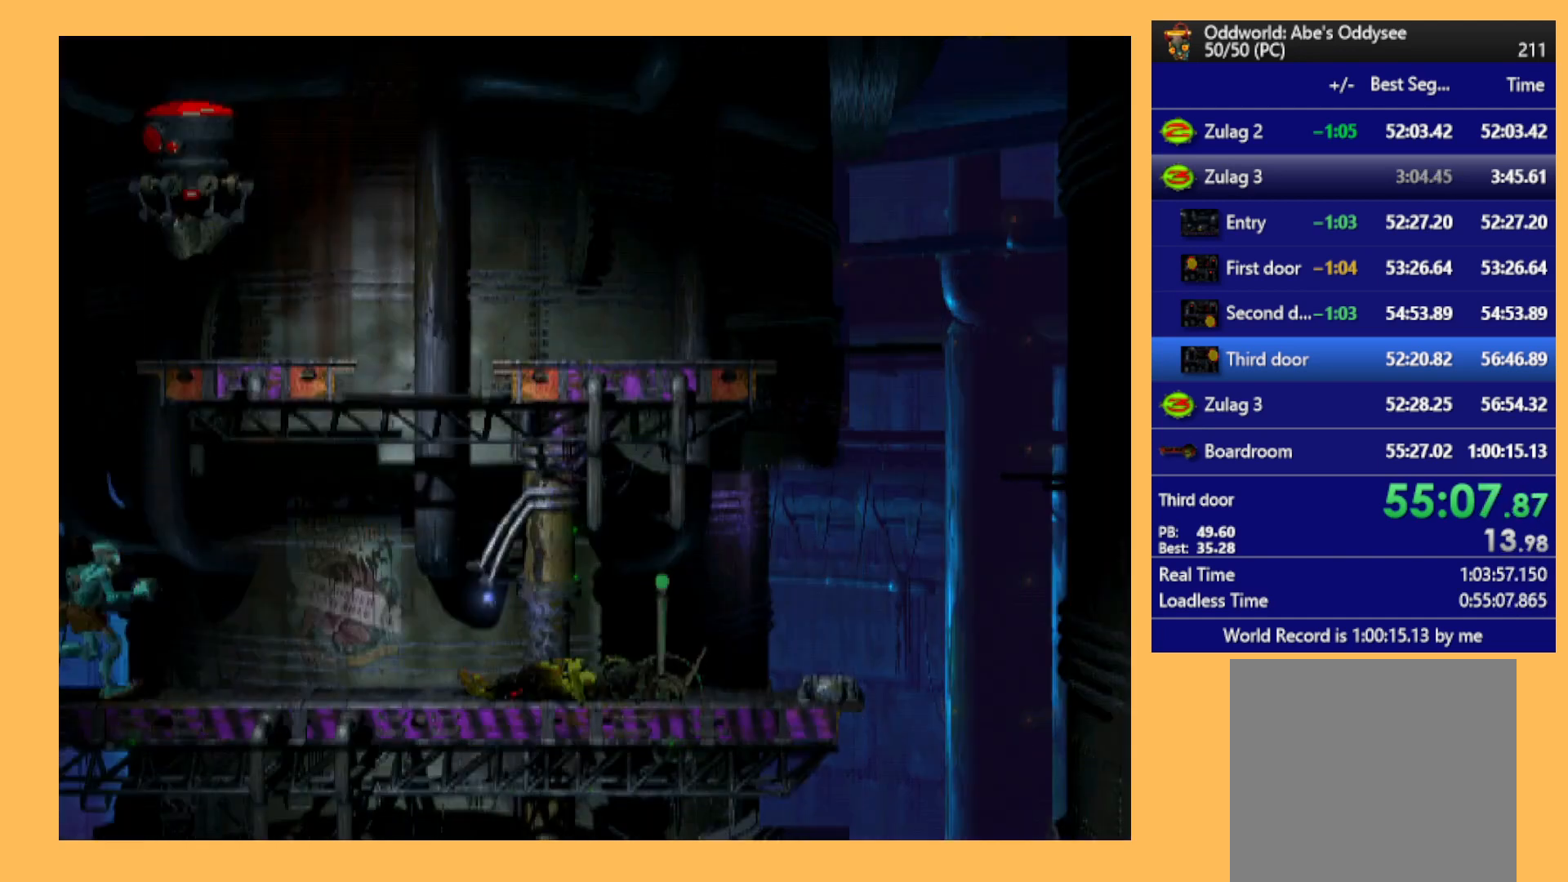
{"buttons": ["R1", "DPAD_RIGHT"], "left_stick": "center", "events": [[67, "A", "down"], [167, "A", "up"]]}
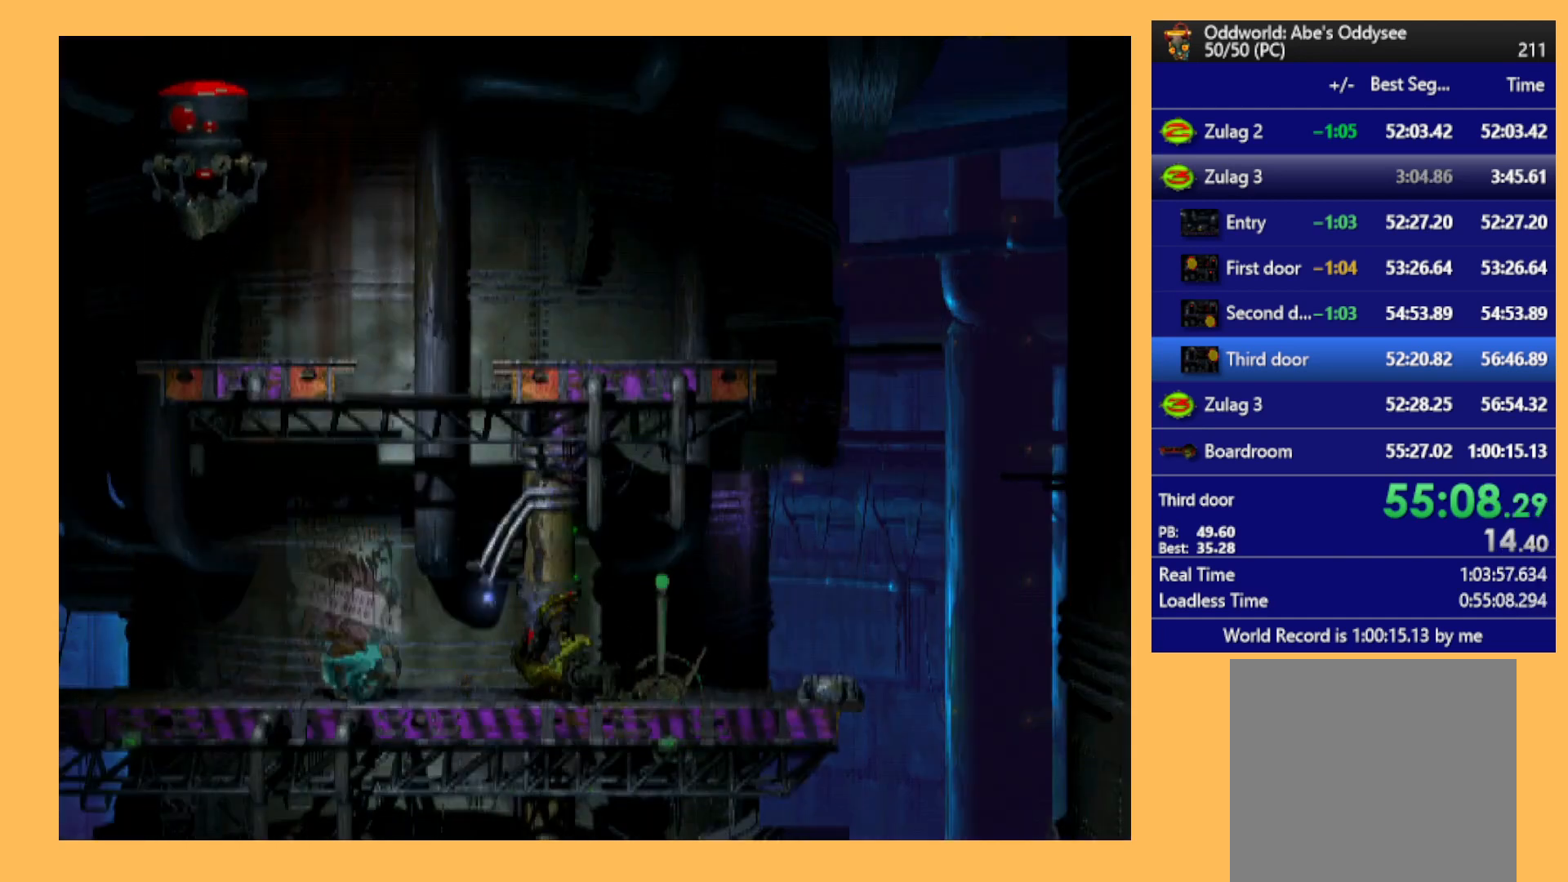
{"buttons": [], "left_stick": "center", "events": [[200, "R1", "up"], [400, "DPAD_RIGHT", "up"]]}
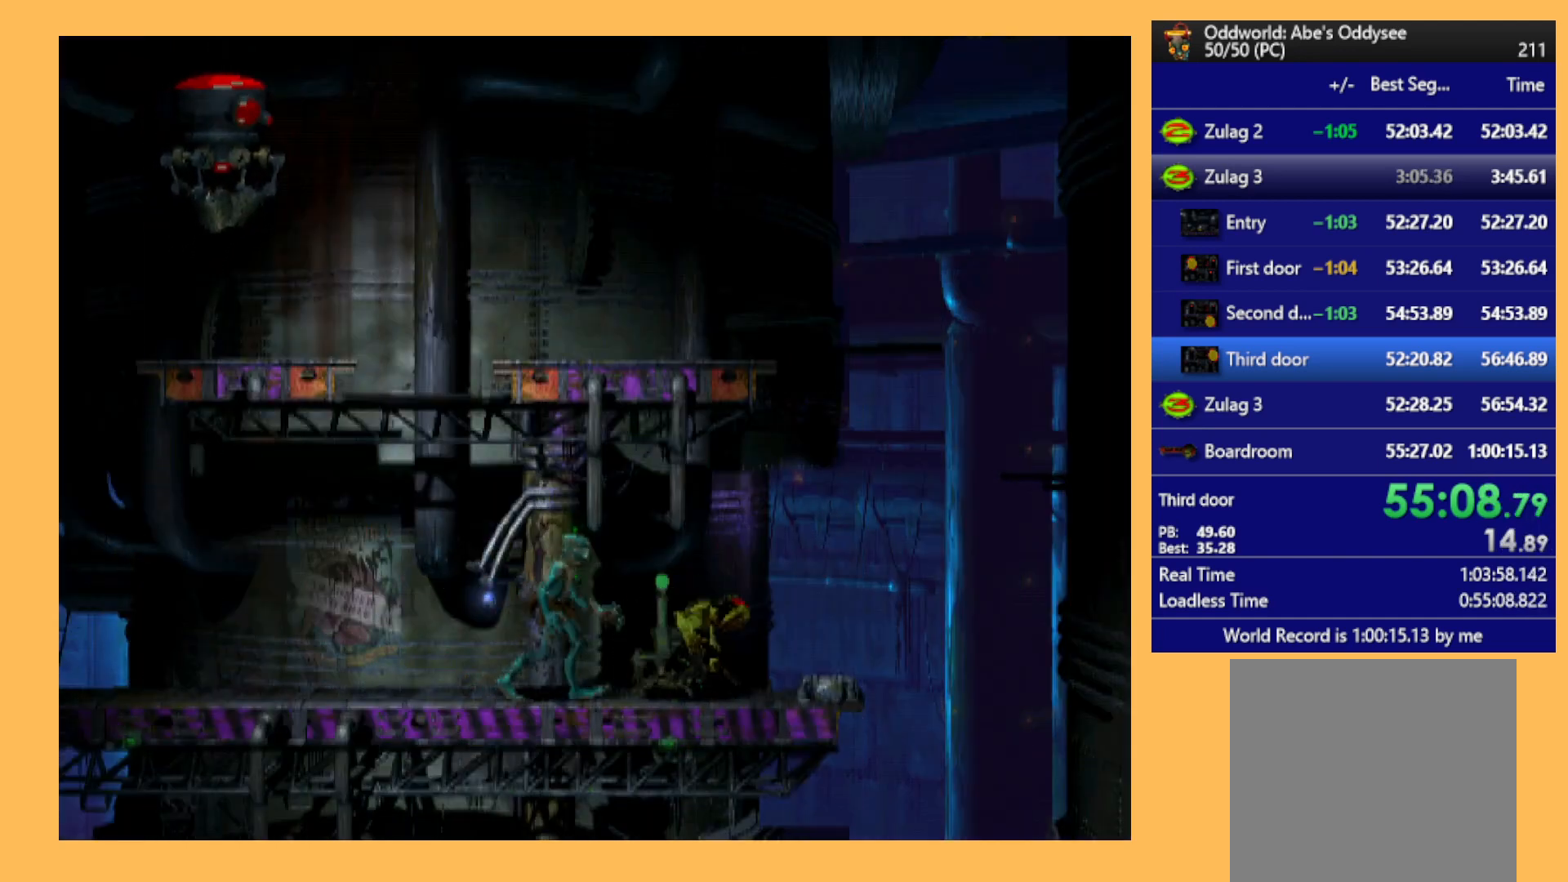
{"buttons": [], "left_stick": "center", "events": [[67, "X", "down"], [233, "X", "up"], [300, "X", "down"], [500, "X", "up"]]}
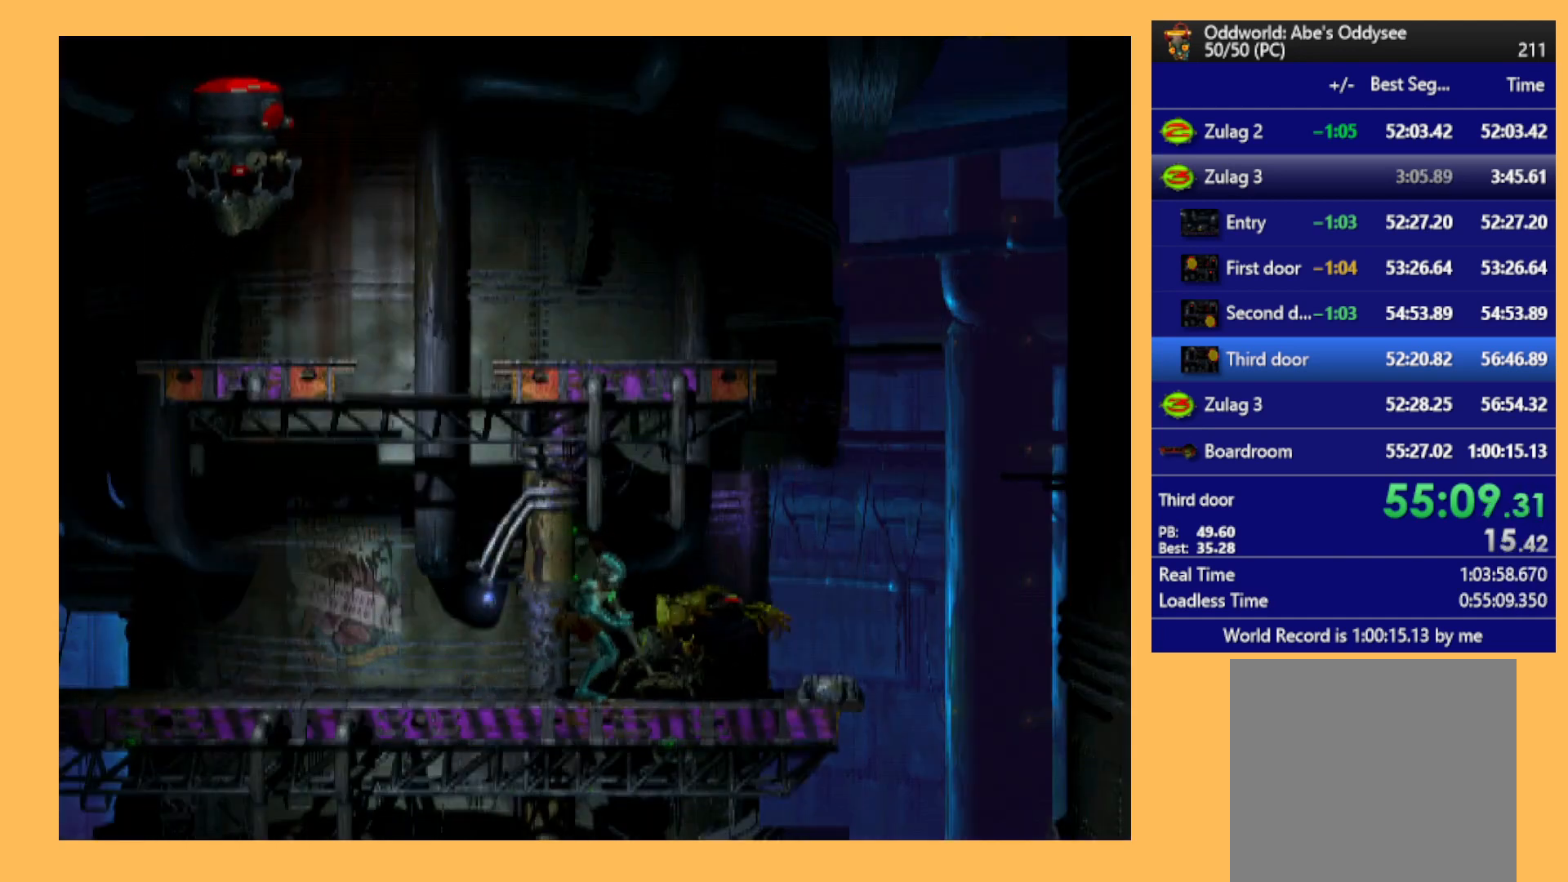
{"buttons": ["X"], "left_stick": "center", "events": [[400, "X", "down"]]}
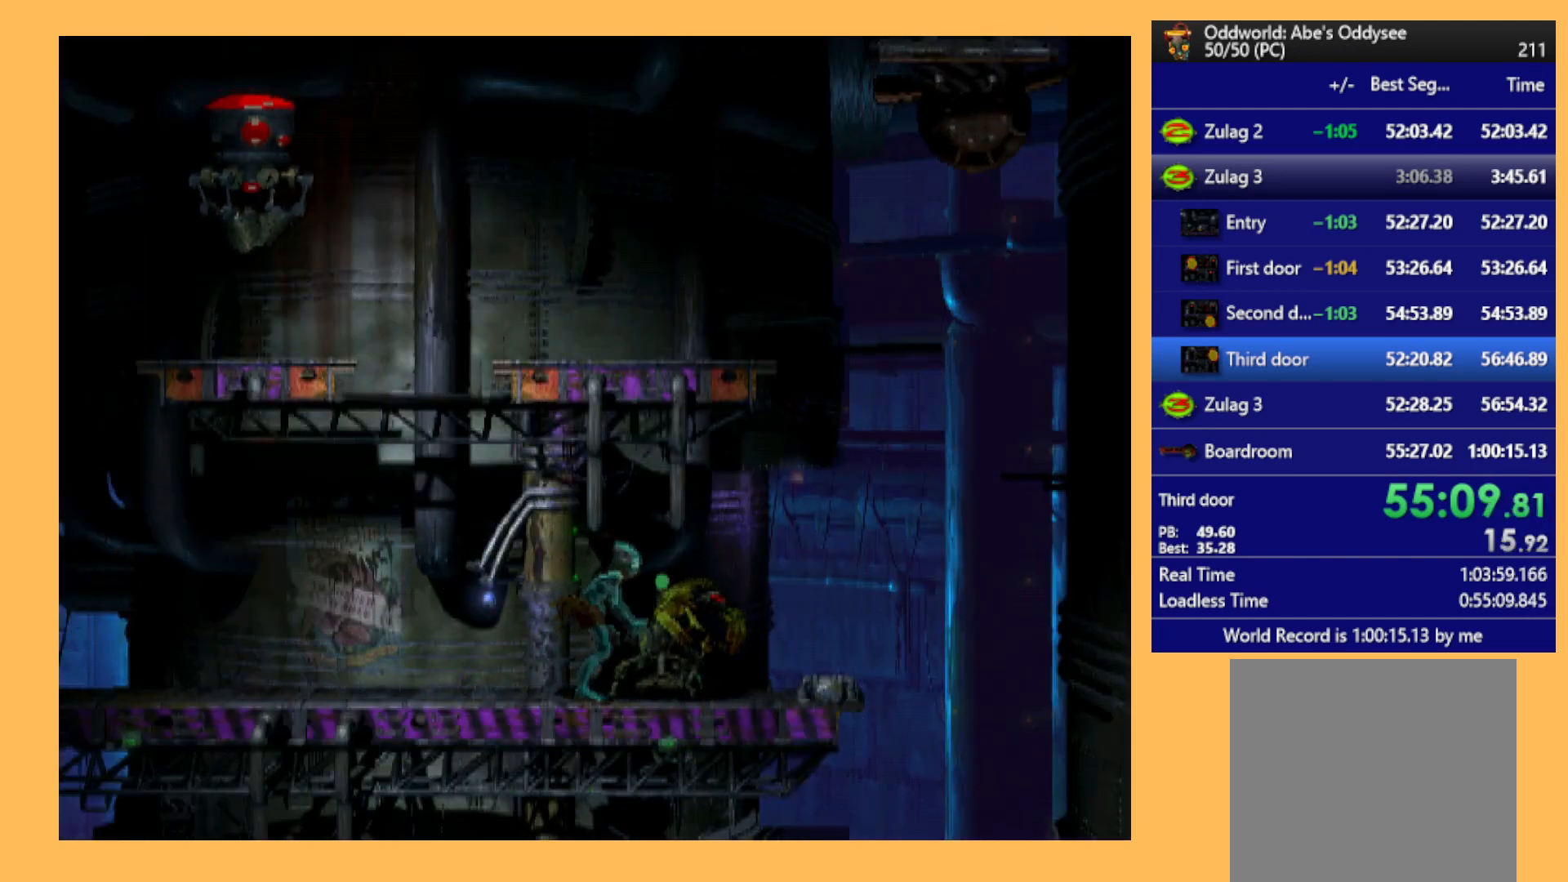
{"buttons": ["DPAD_LEFT"], "left_stick": "center", "events": [[33, "X", "up"], [367, "DPAD_LEFT", "down"]]}
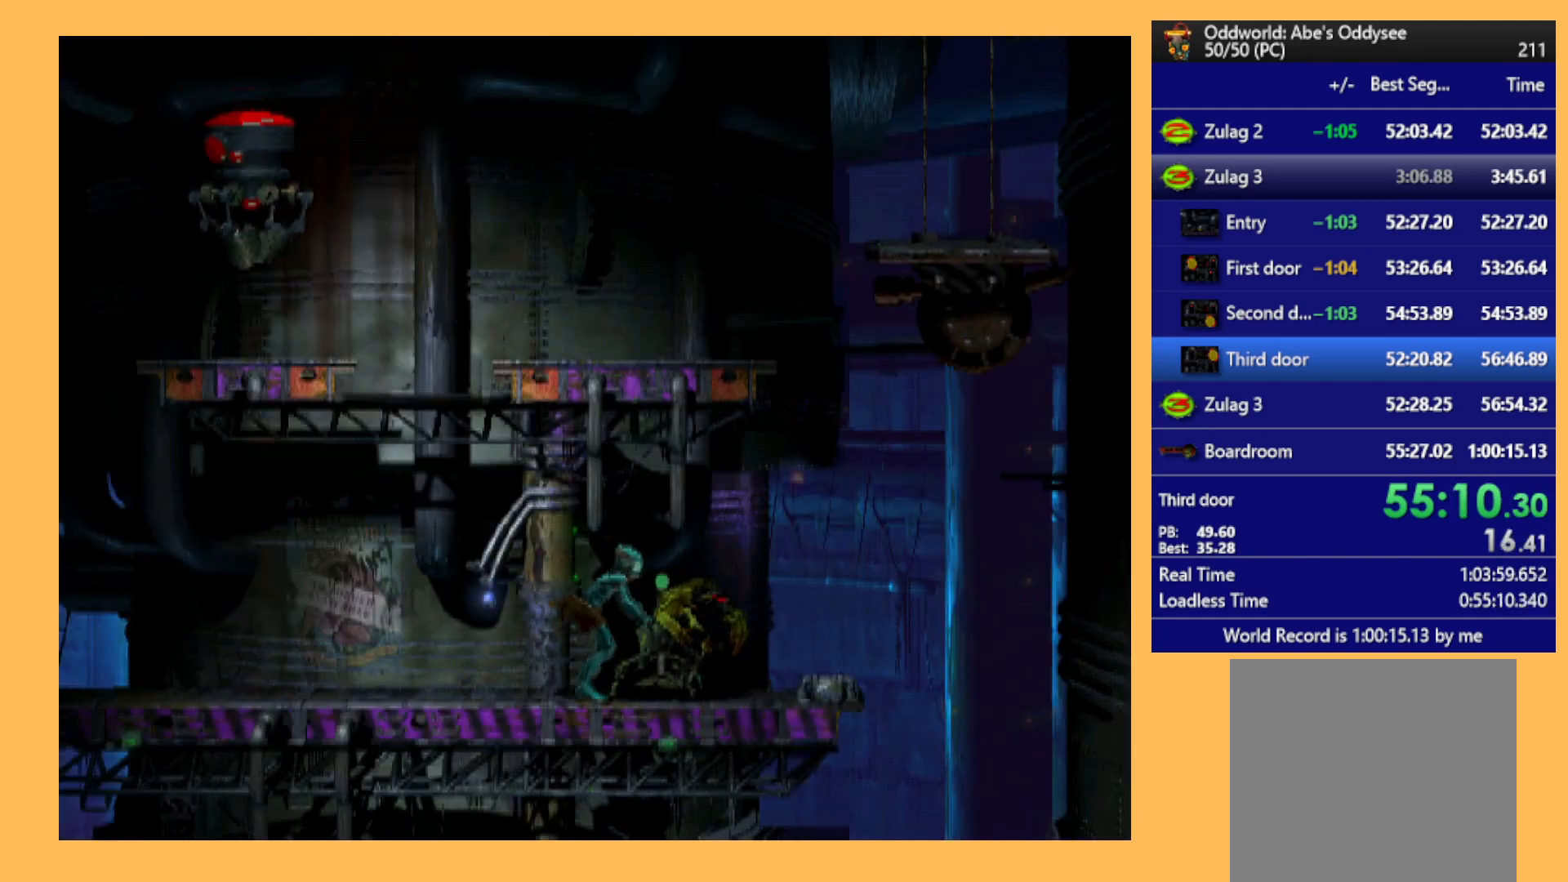
{"buttons": ["R1", "DPAD_RIGHT"], "left_stick": "center", "events": [[267, "DPAD_LEFT", "up"], [333, "DPAD_RIGHT", "down"], [400, "R1", "down"]]}
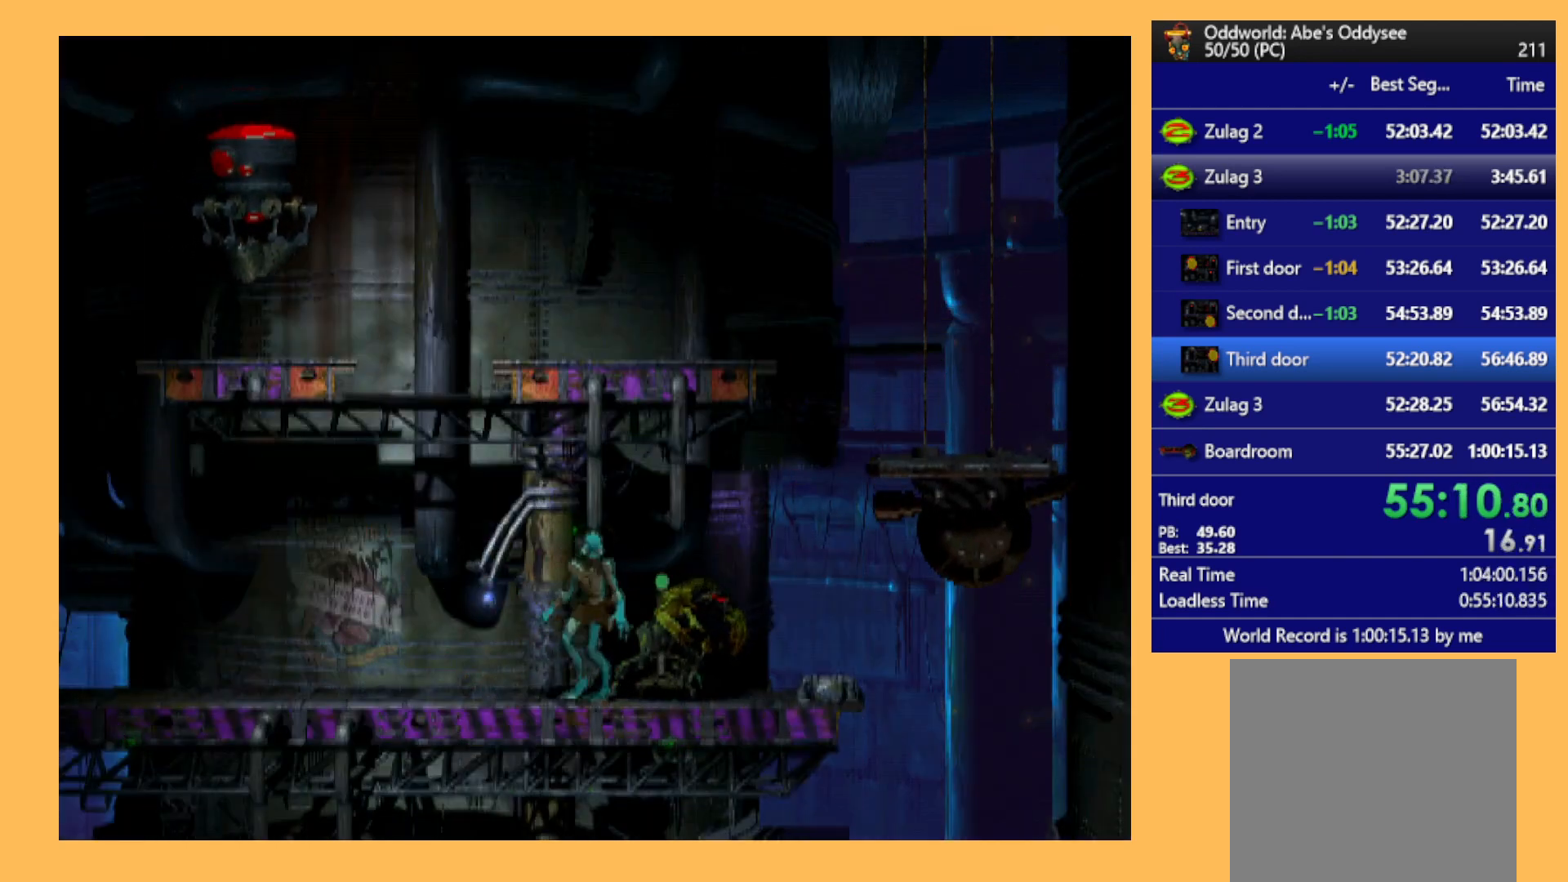
{"buttons": ["DPAD_RIGHT"], "left_stick": "center", "events": [[100, "Y", "down"], [433, "R1", "up"], [433, "Y", "up"]]}
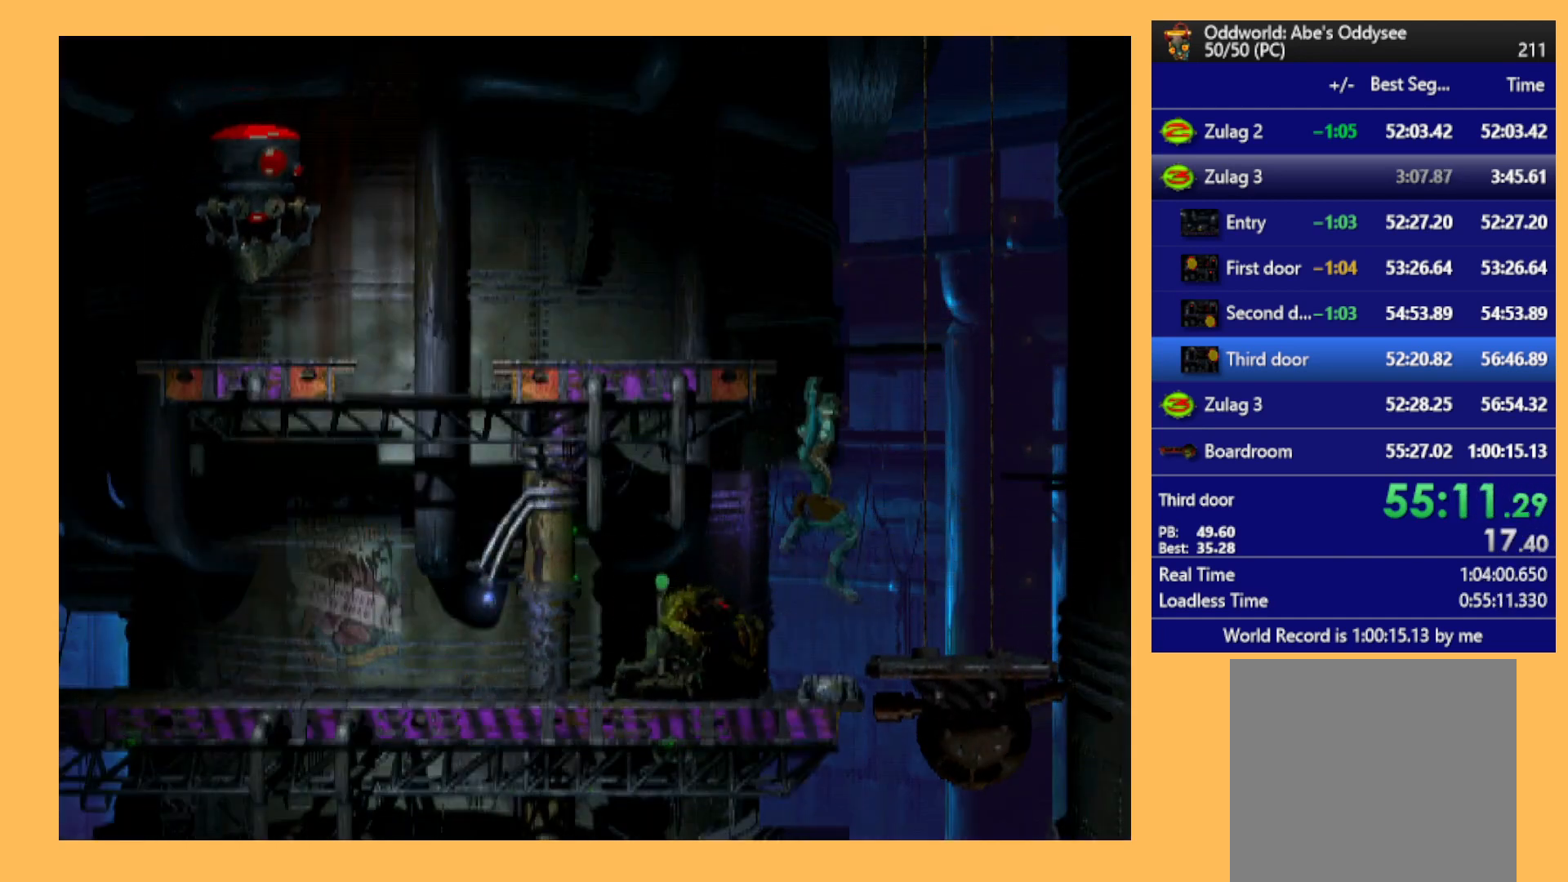
{"buttons": ["DPAD_LEFT"], "left_stick": "center", "events": [[300, "DPAD_RIGHT", "up"], [500, "DPAD_LEFT", "down"]]}
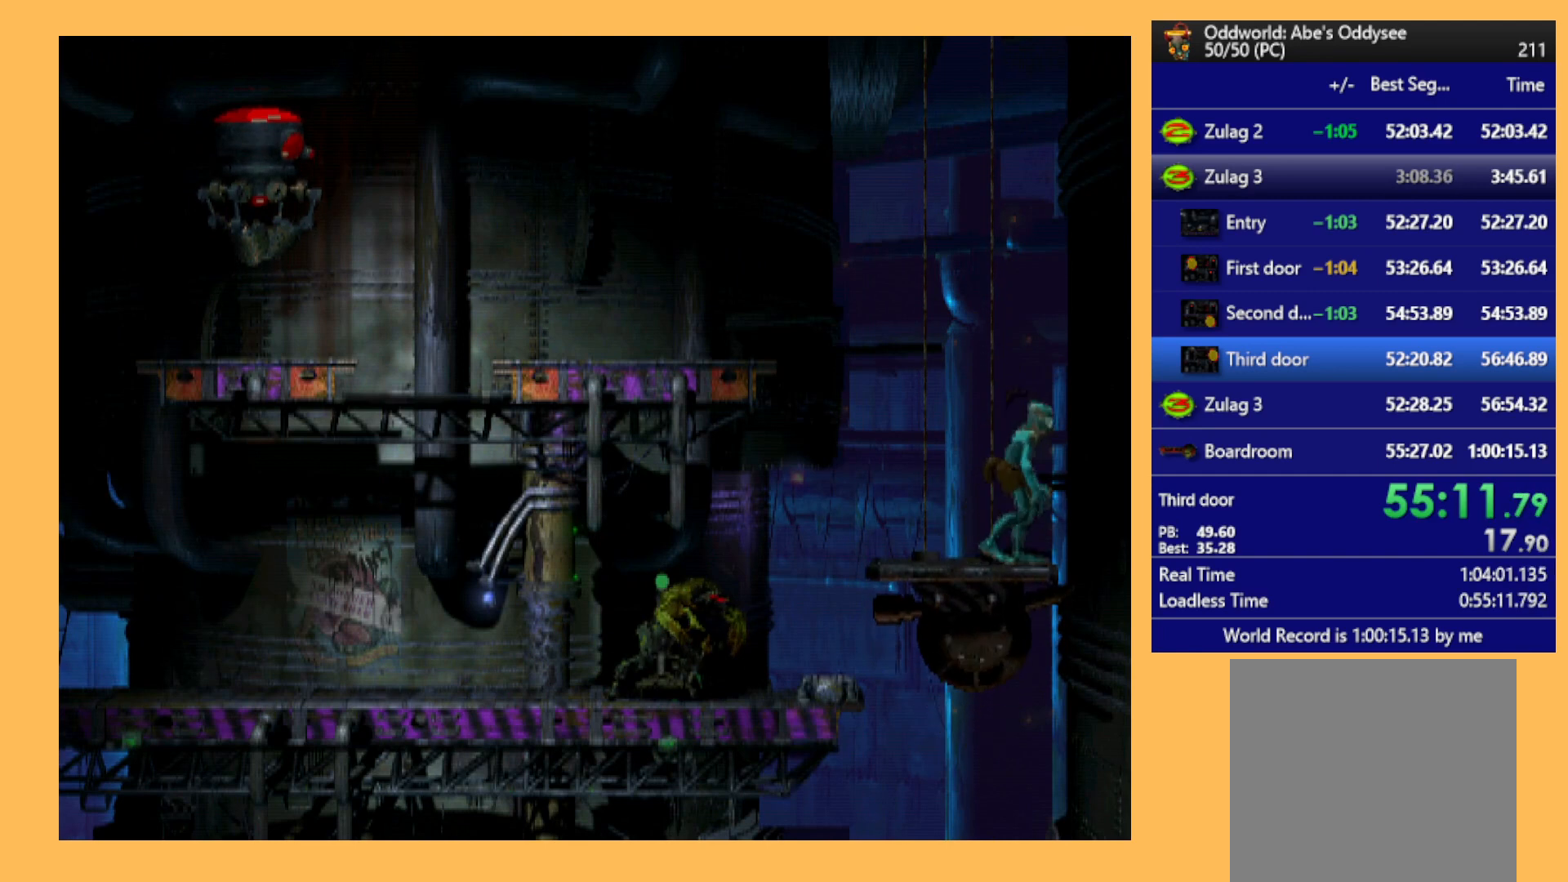
{"buttons": ["B"], "left_stick": "center", "events": [[133, "DPAD_LEFT", "up"], [400, "B", "down"]]}
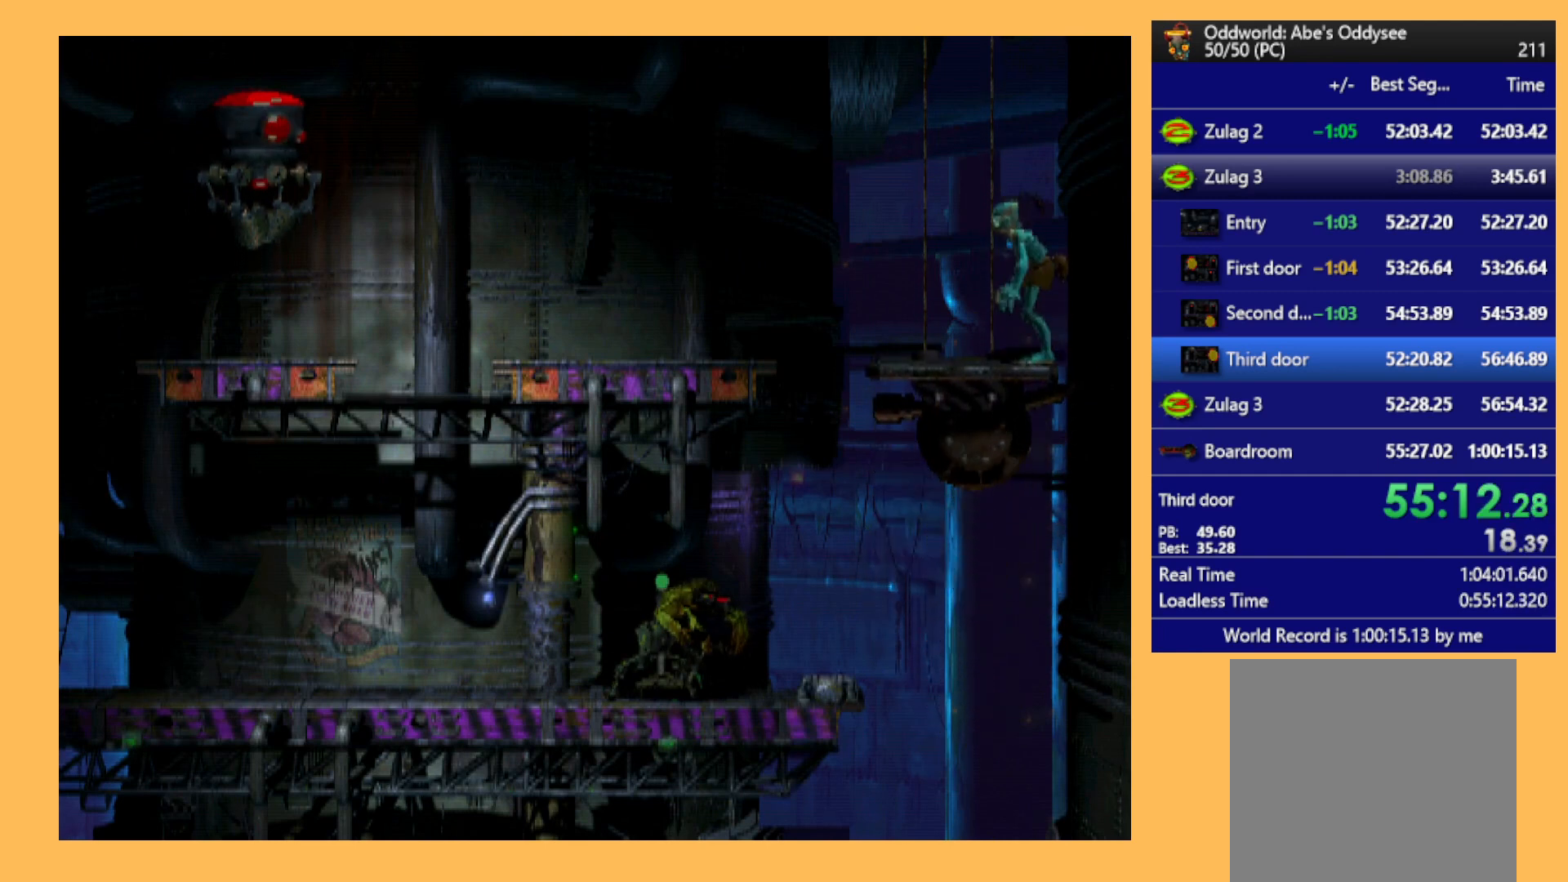
{"buttons": [], "left_stick": "center", "events": [[33, "B", "up"], [367, "B", "down"], [467, "B", "up"]]}
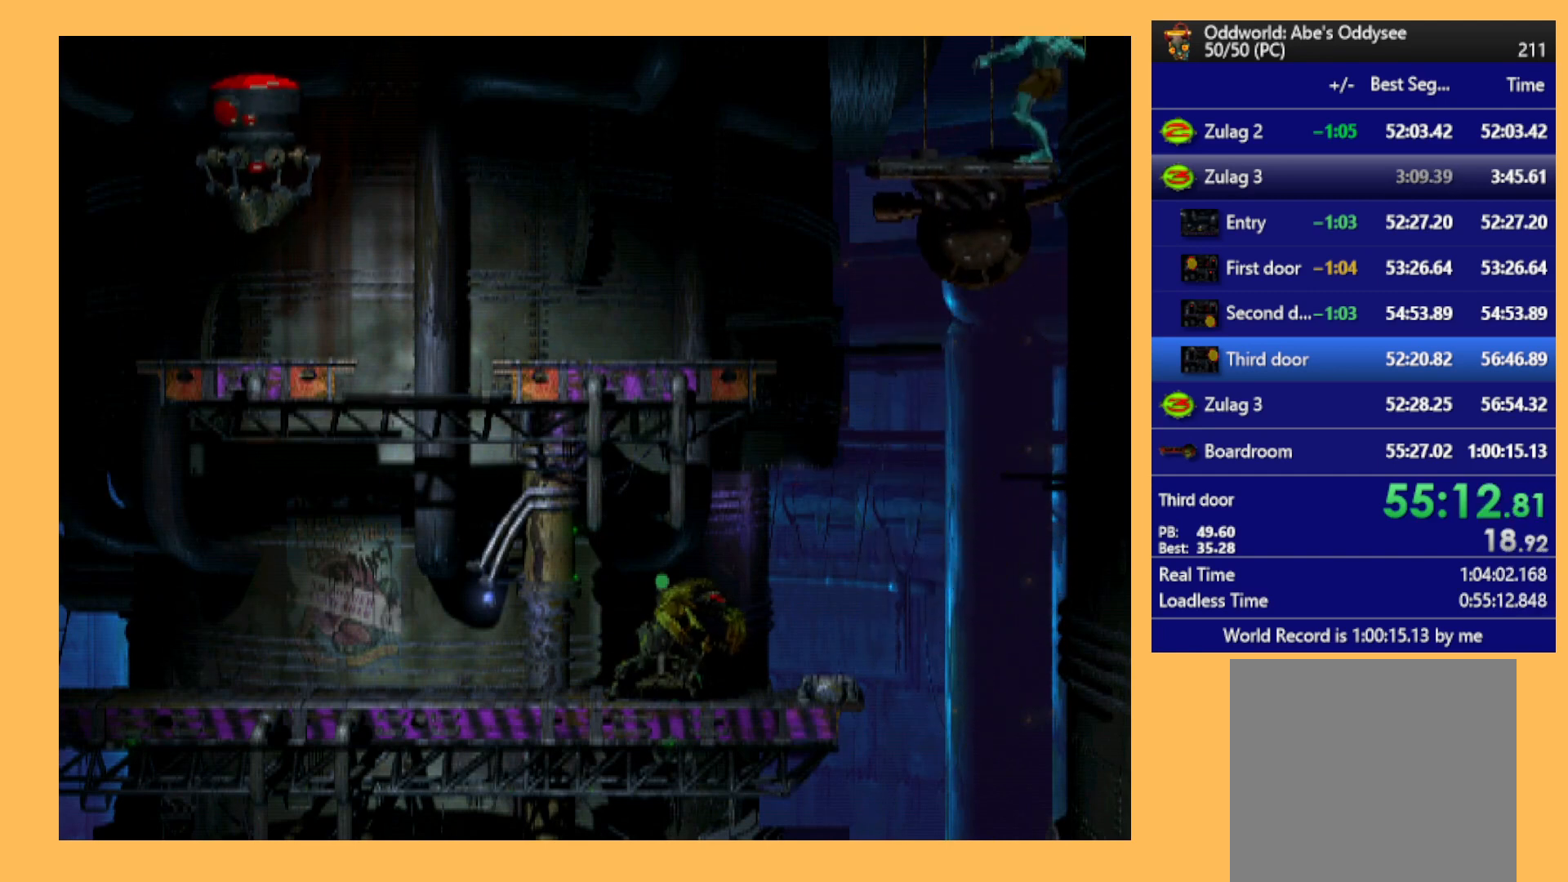
{"buttons": [], "left_stick": "center", "events": []}
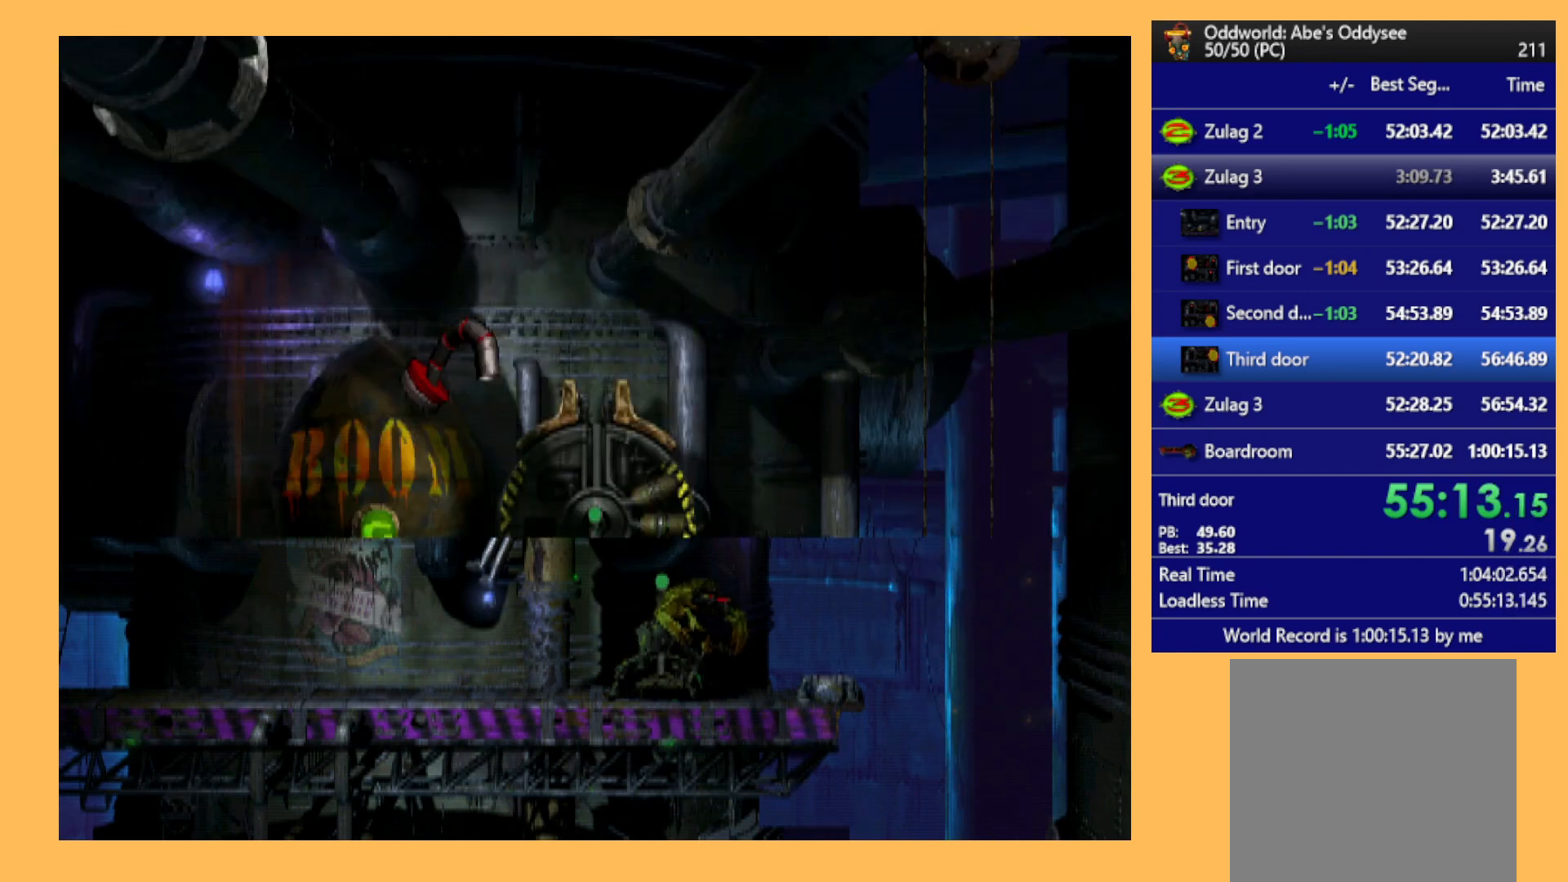
{"buttons": ["B"], "left_stick": "center", "events": [[367, "B", "down"]]}
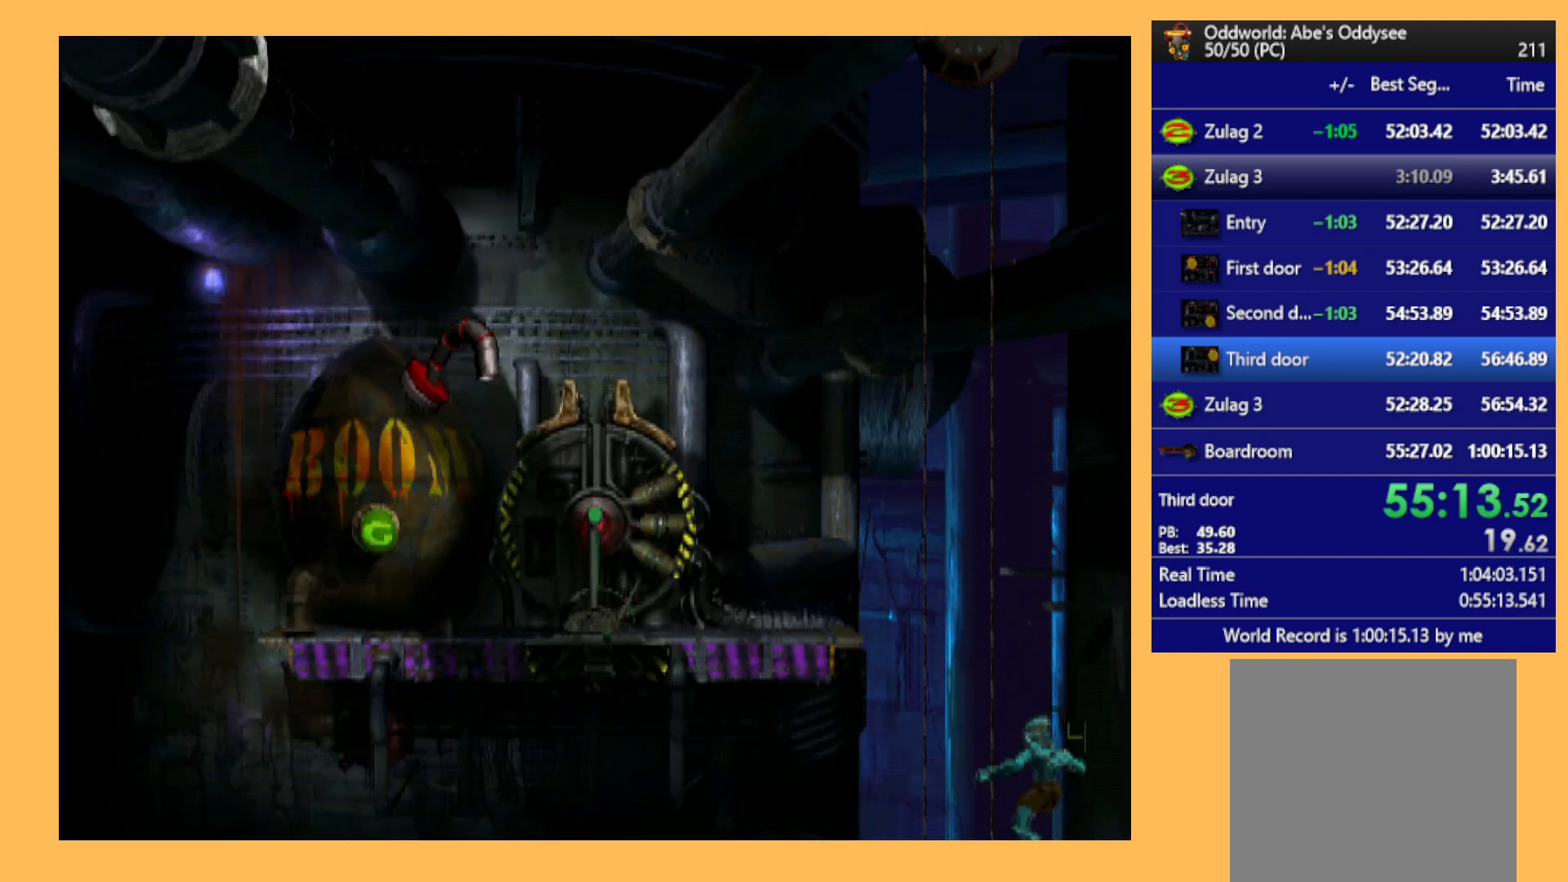
{"buttons": ["R1", "DPAD_LEFT"], "left_stick": "center", "events": [[33, "B", "up"], [433, "R1", "down"], [500, "DPAD_LEFT", "down"]]}
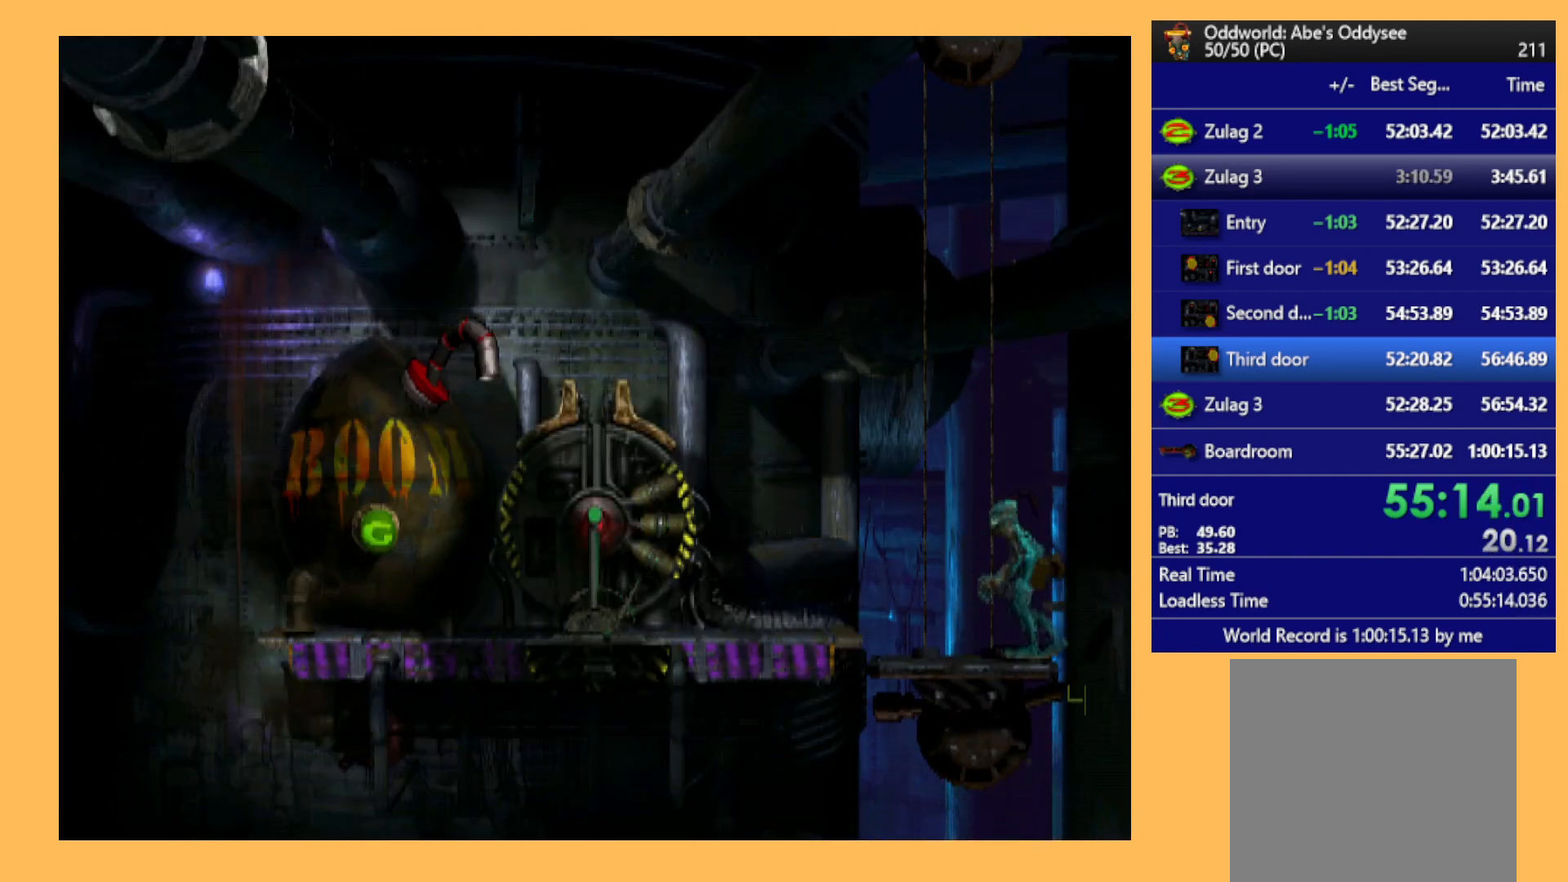
{"buttons": ["R1", "DPAD_LEFT"], "left_stick": "center", "events": []}
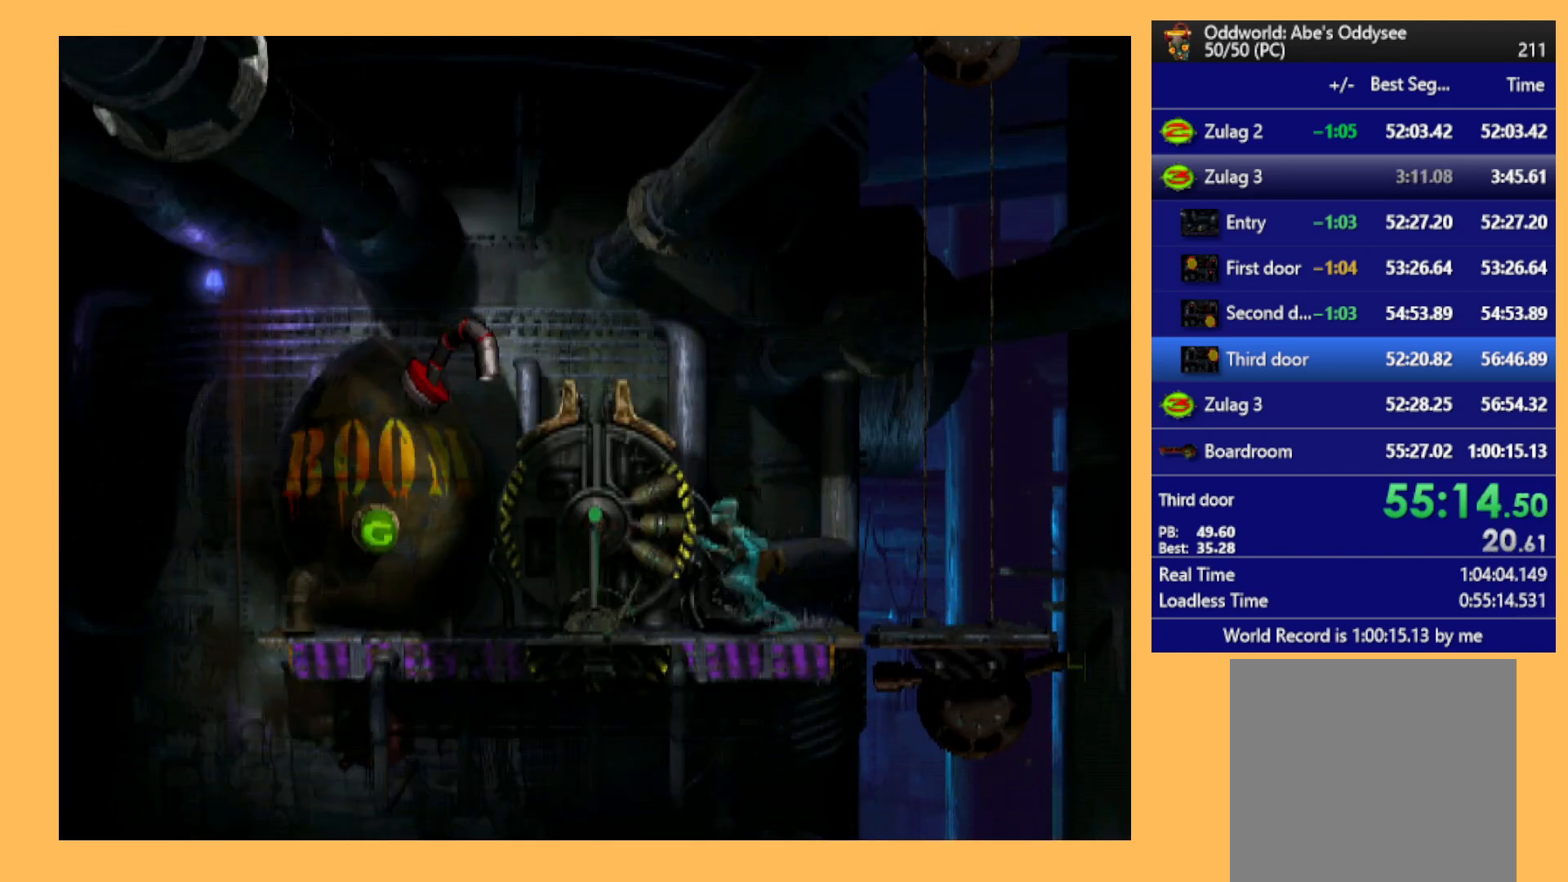
{"buttons": ["DPAD_LEFT"], "left_stick": "center", "events": [[367, "R1", "up"]]}
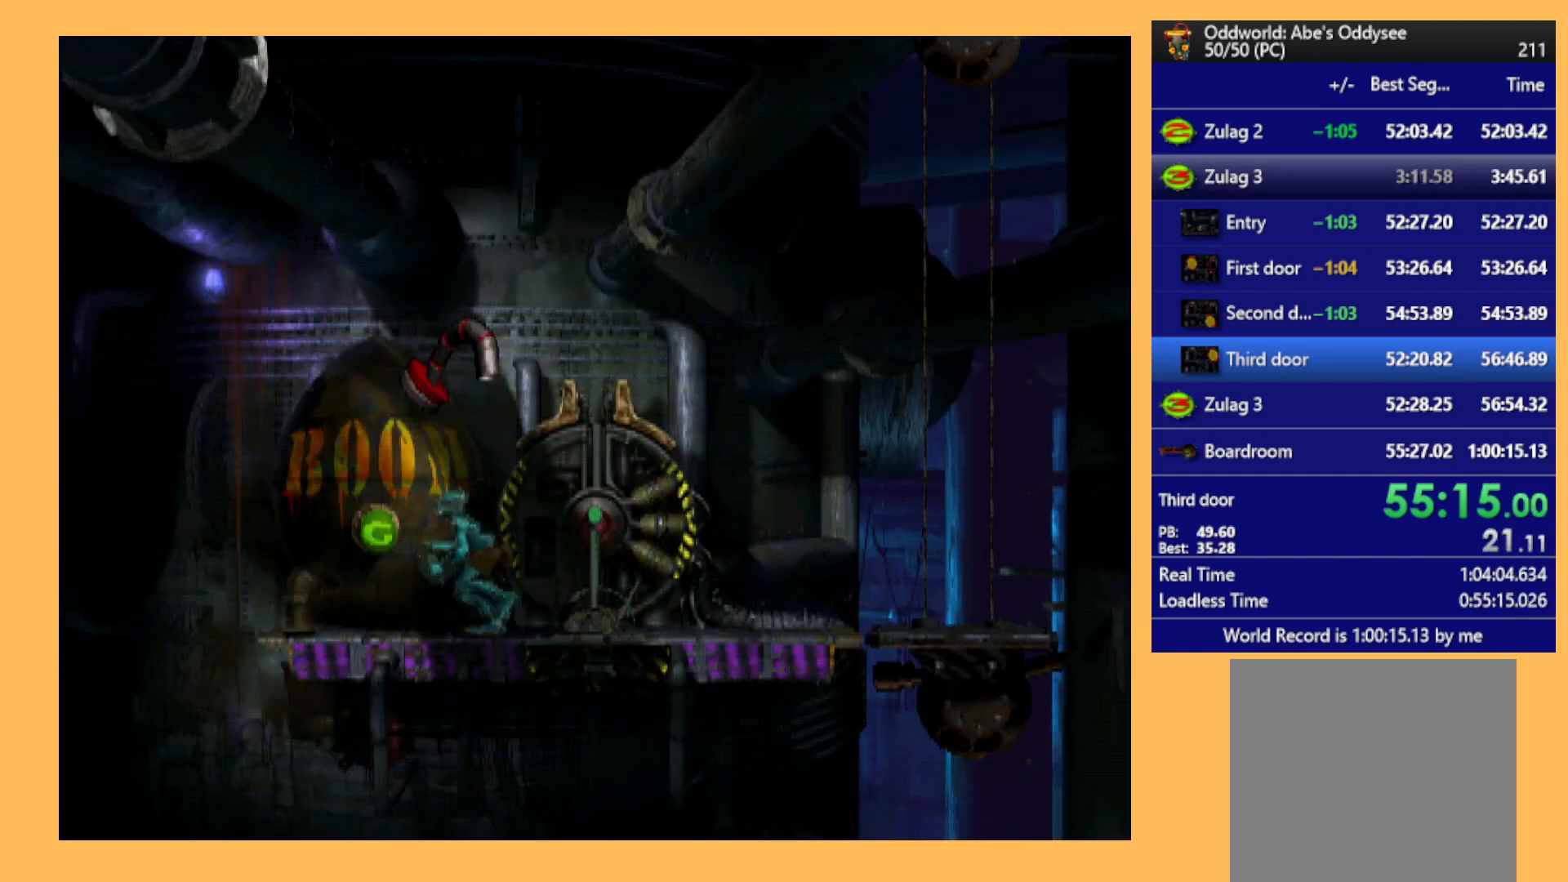
{"buttons": ["DPAD_UP"], "left_stick": "center", "events": [[67, "DPAD_LEFT", "up"], [200, "DPAD_UP", "down"]]}
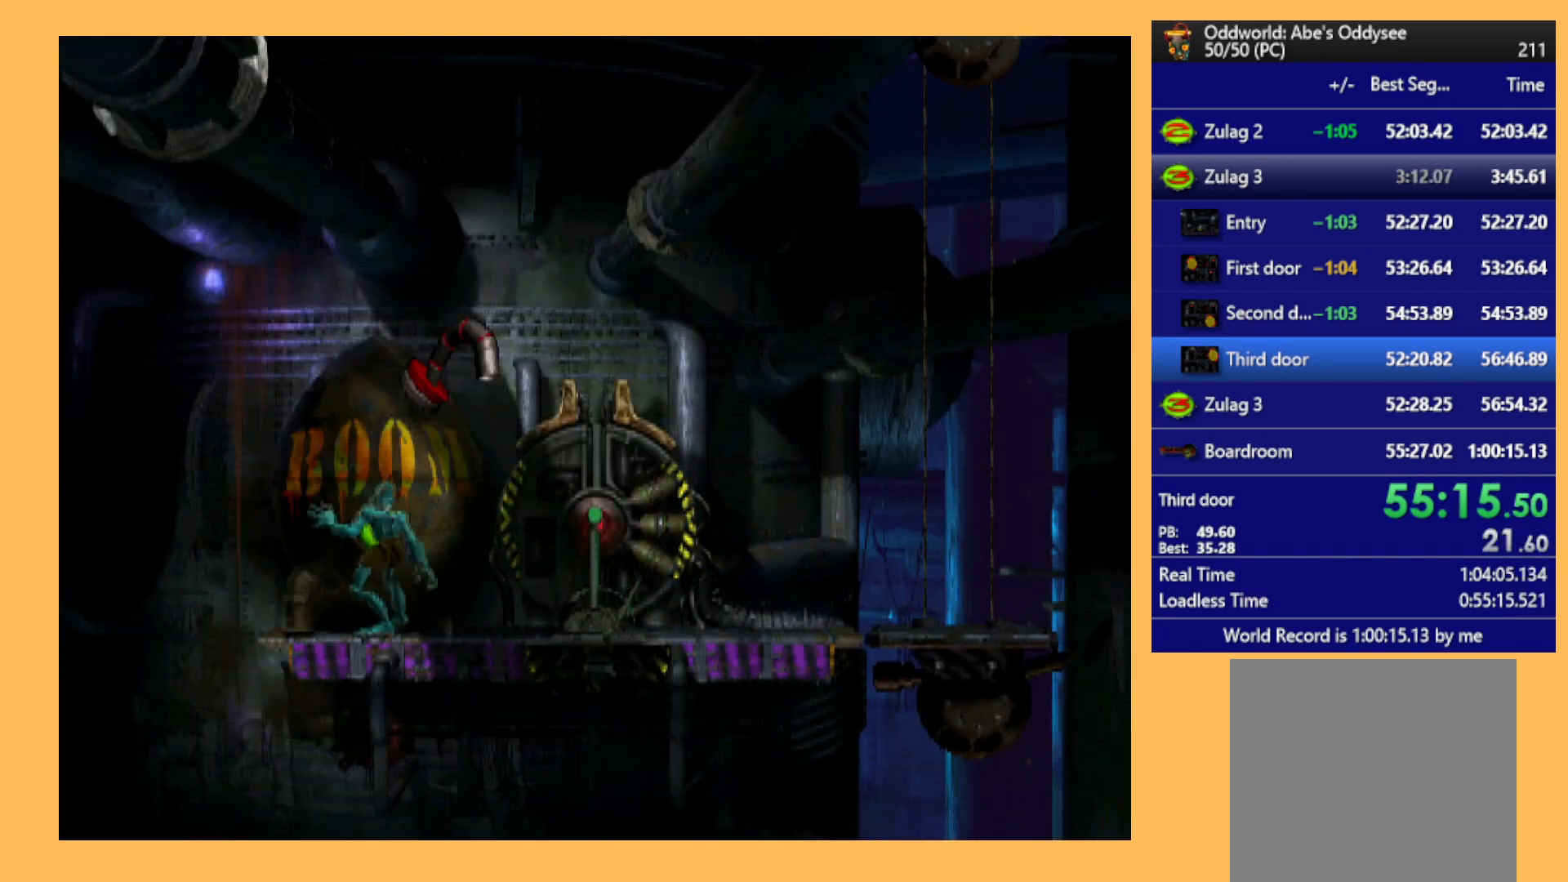
{"buttons": ["DPAD_RIGHT"], "left_stick": "center", "events": [[33, "DPAD_UP", "up"], [167, "DPAD_RIGHT", "down"]]}
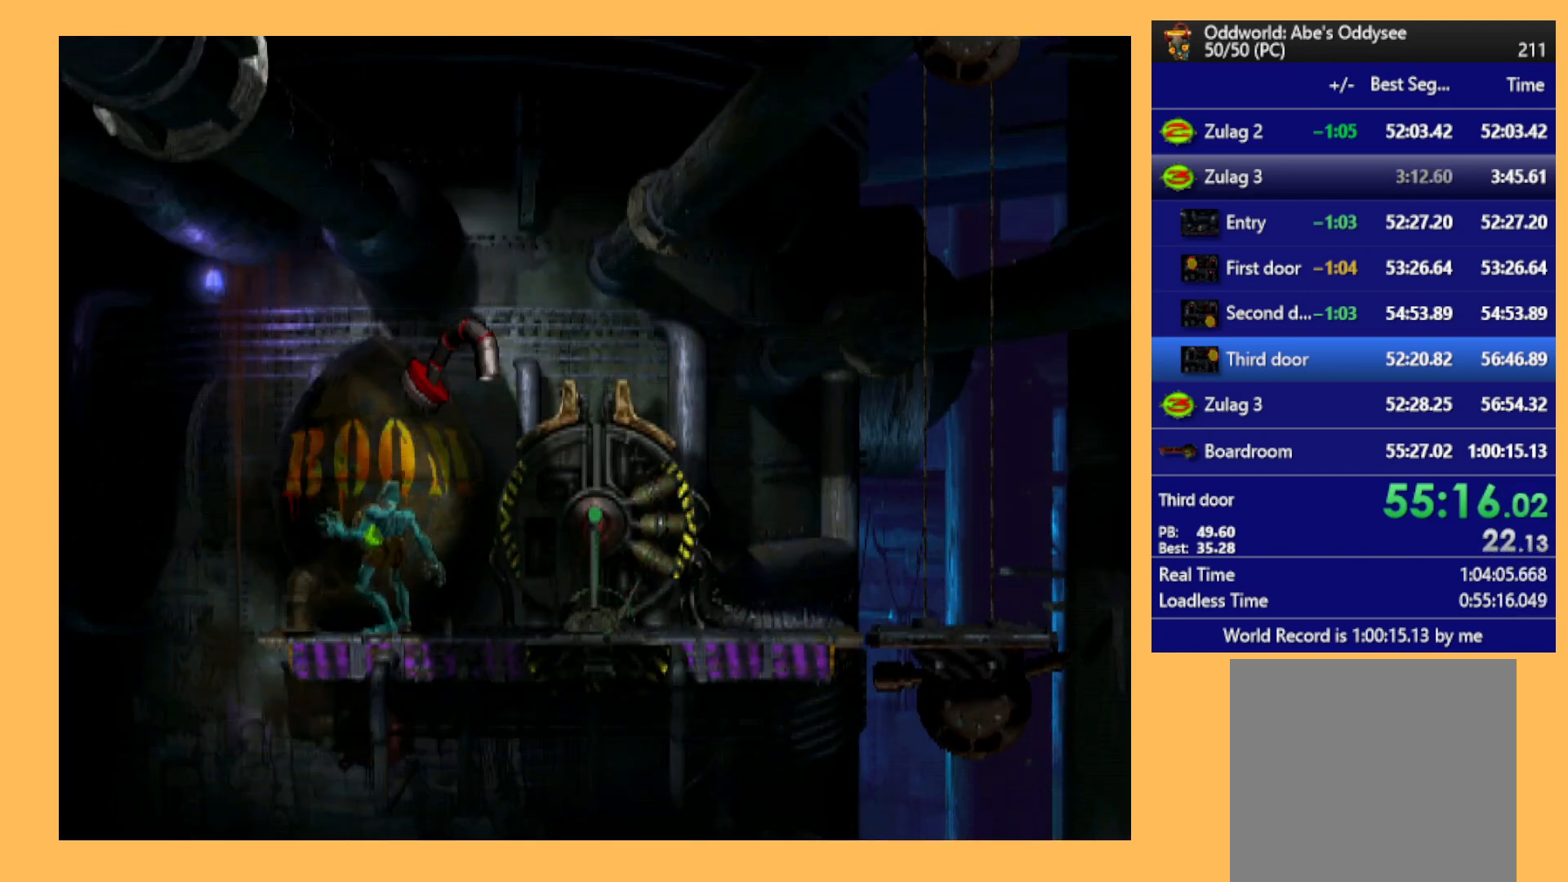
{"buttons": ["DPAD_RIGHT"], "left_stick": "center", "events": []}
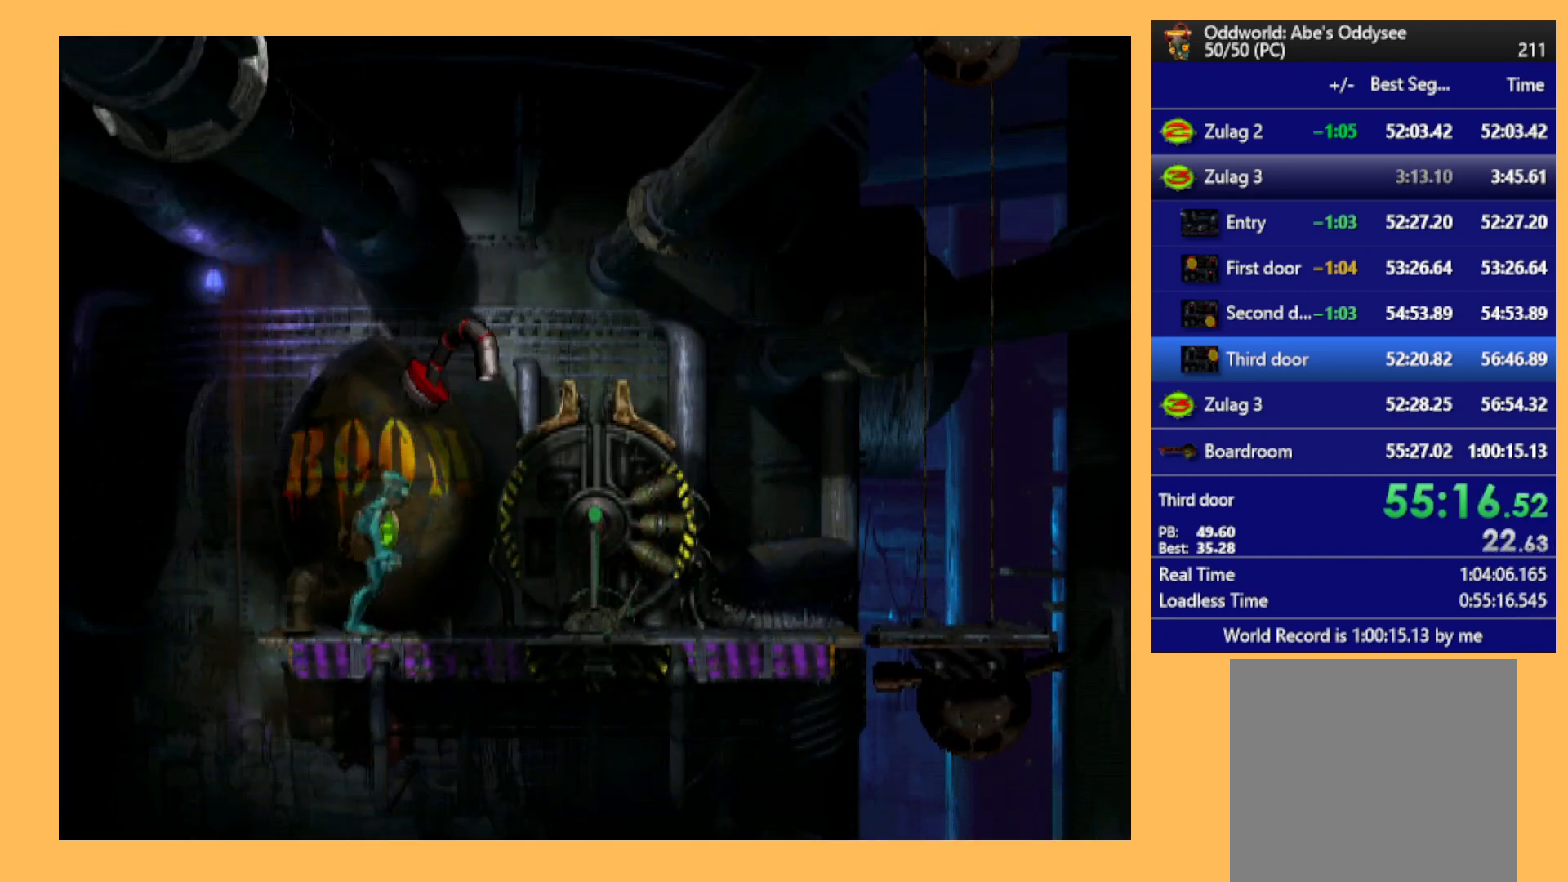
{"buttons": [], "left_stick": "center", "events": [[433, "DPAD_RIGHT", "up"]]}
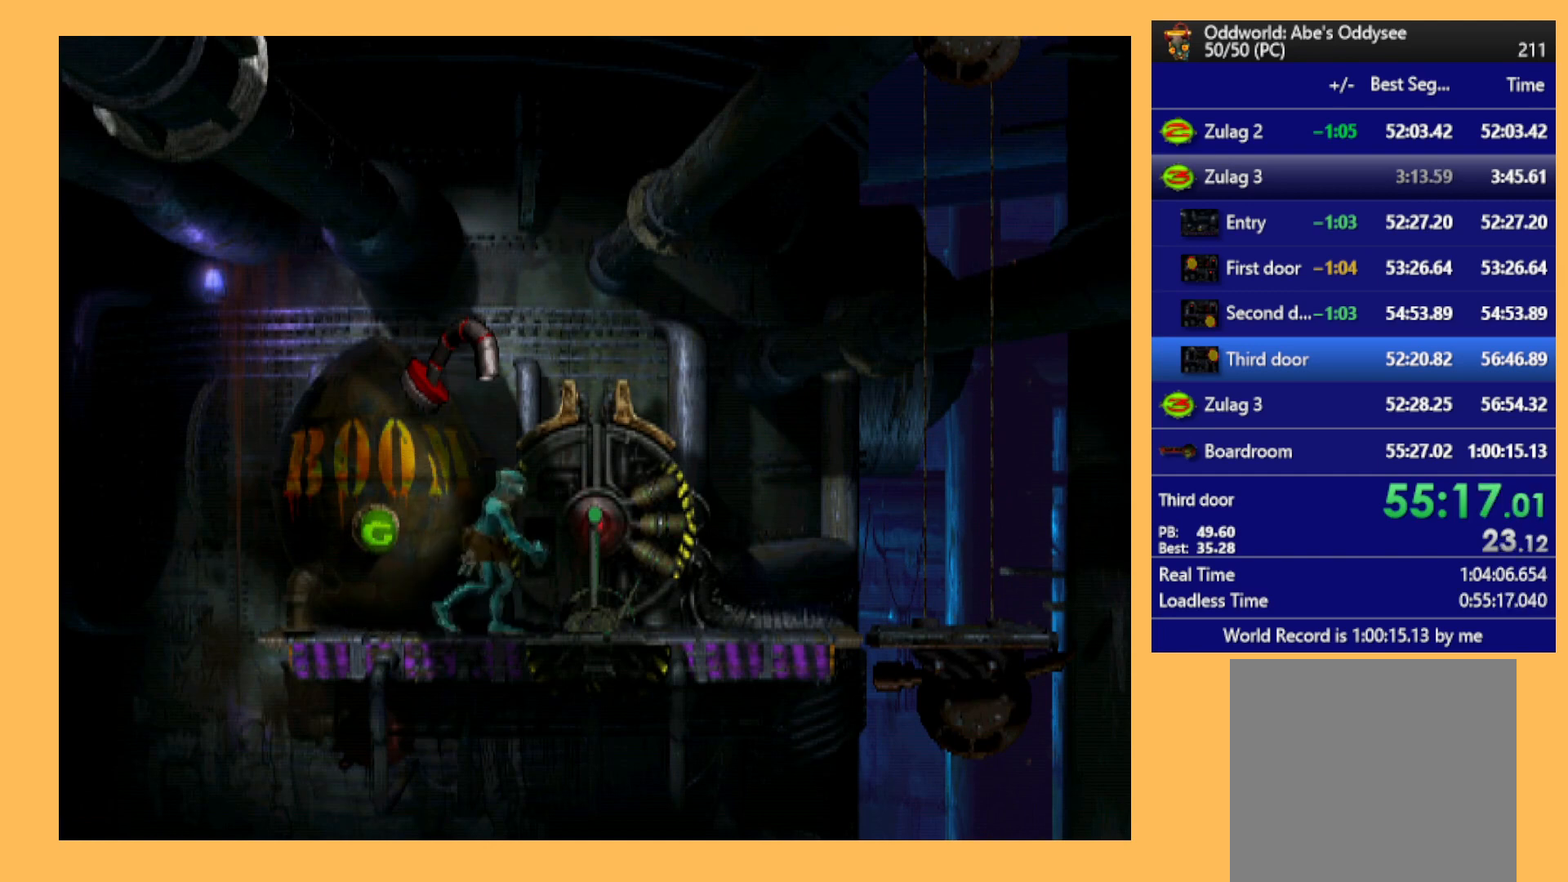
{"buttons": [], "left_stick": "center", "events": [[67, "X", "down"], [133, "X", "up"], [200, "X", "down"], [267, "X", "up"]]}
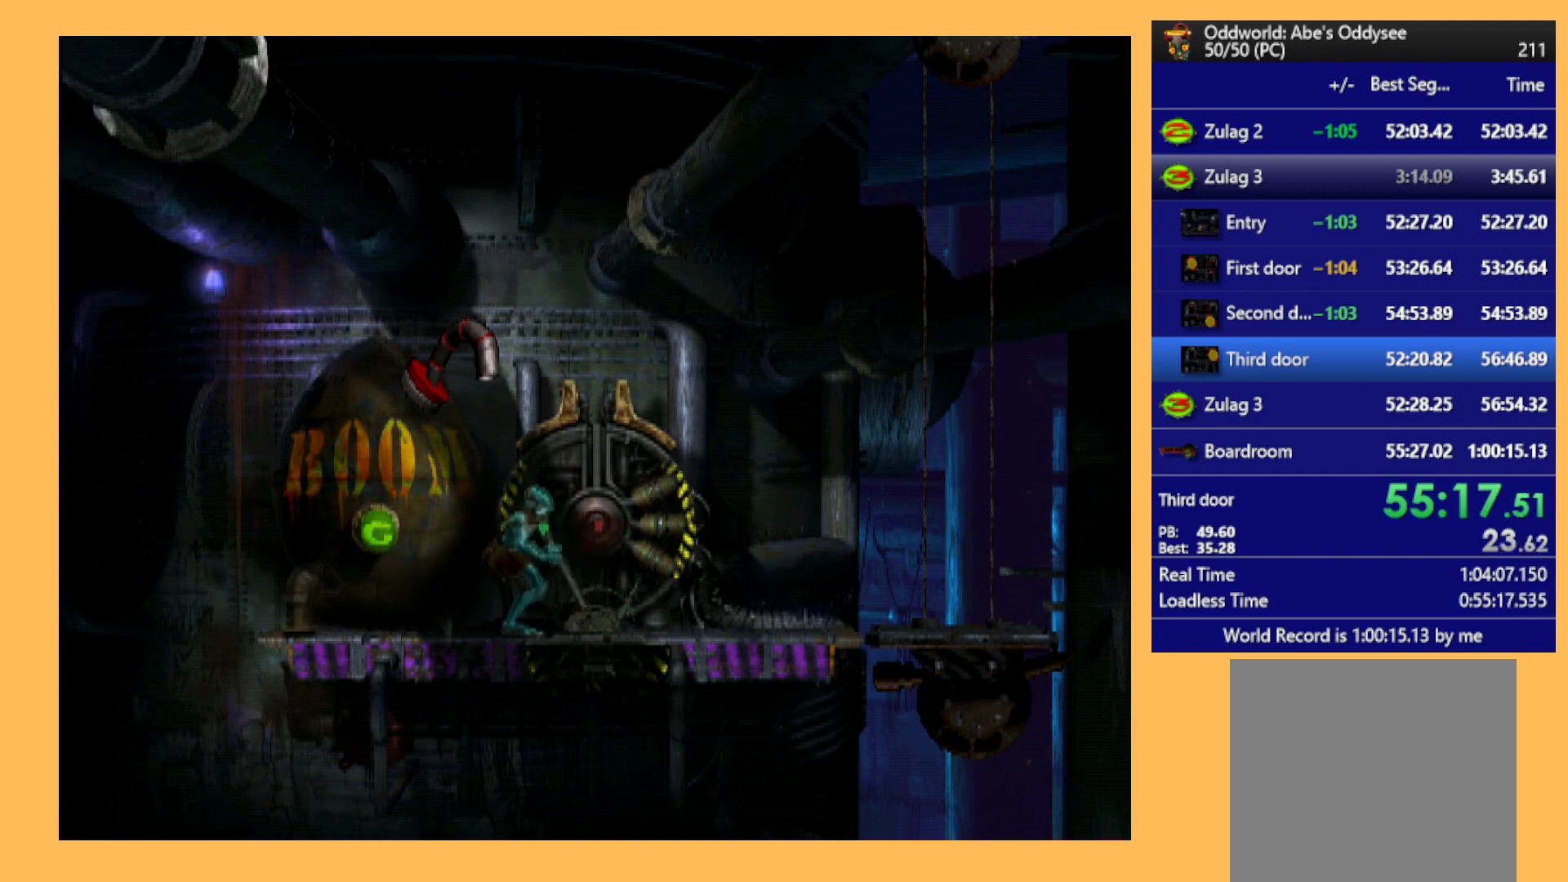
{"buttons": [], "left_stick": "center", "events": [[33, "DPAD_LEFT", "down"], [500, "DPAD_LEFT", "up"]]}
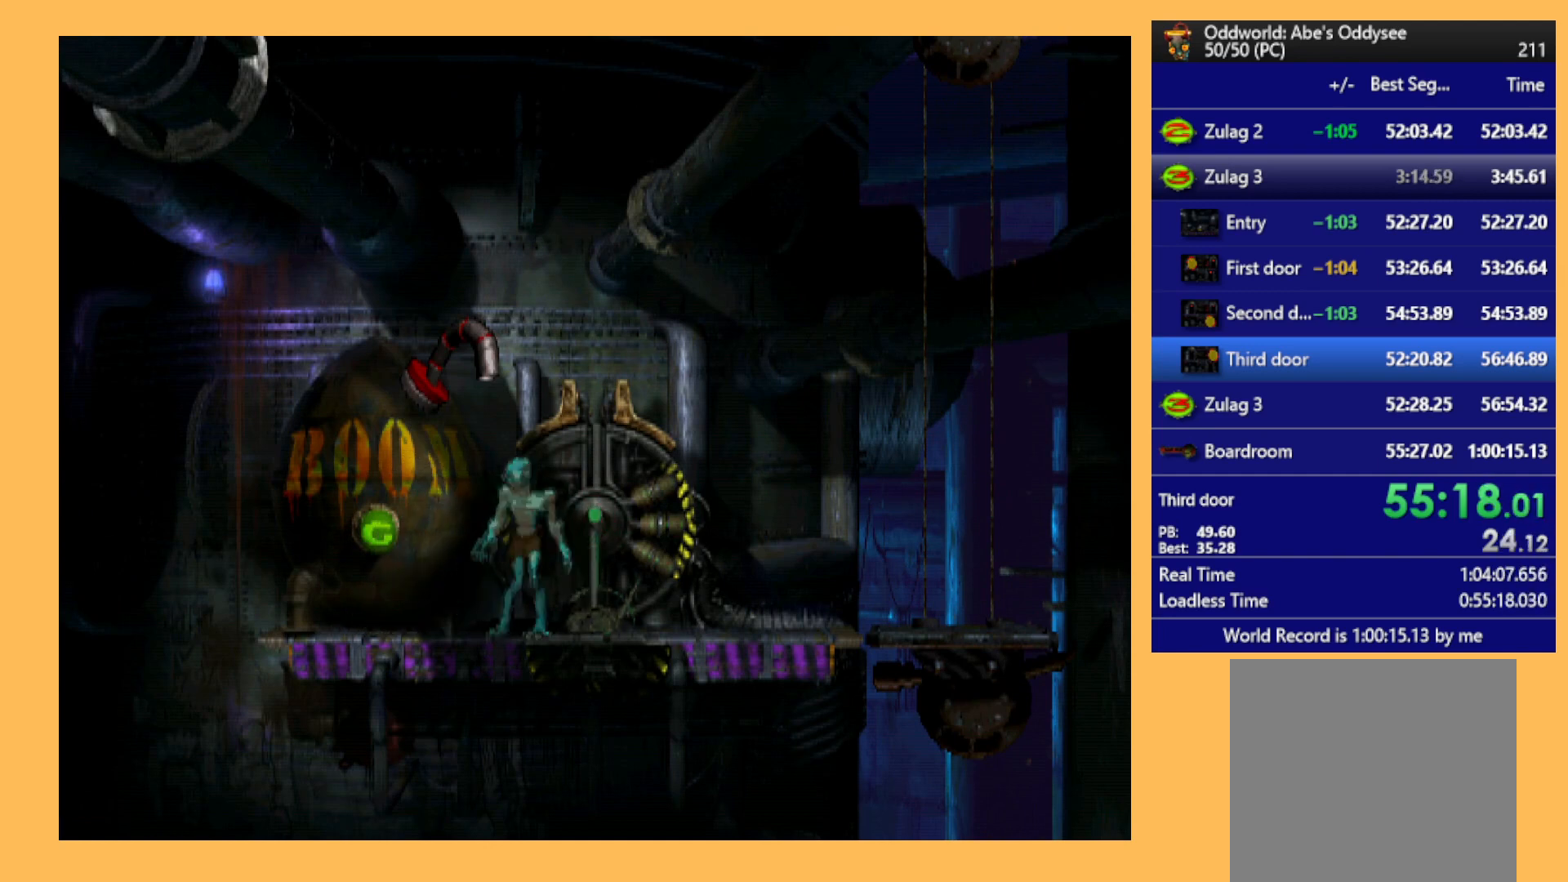
{"buttons": ["DPAD_RIGHT"], "left_stick": "center", "events": [[467, "DPAD_RIGHT", "down"]]}
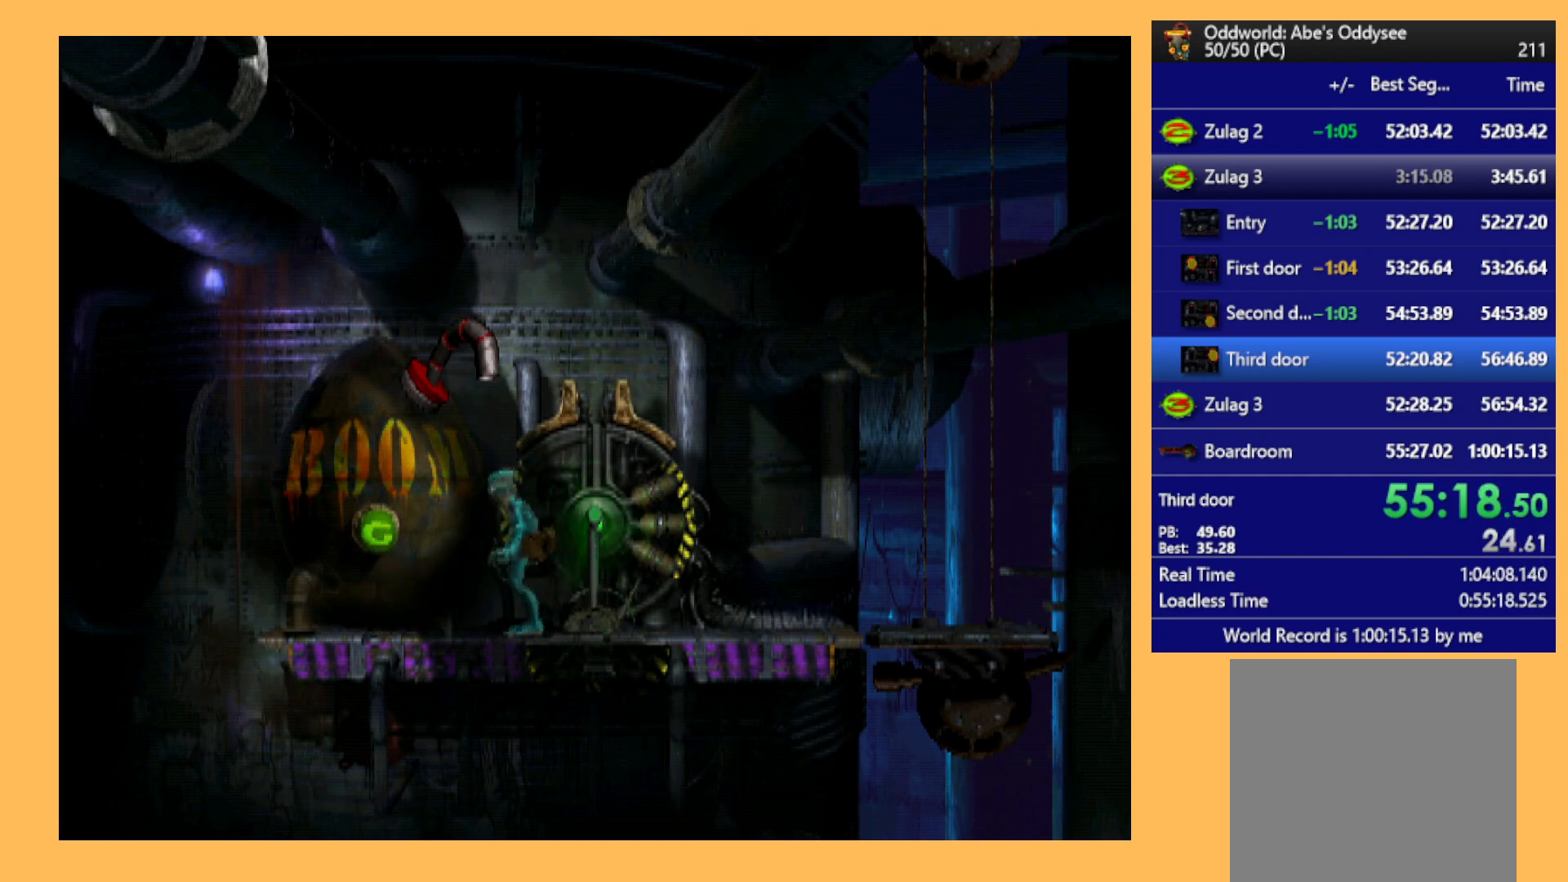
{"buttons": ["DPAD_LEFT"], "left_stick": "center", "events": [[100, "DPAD_RIGHT", "up"], [433, "DPAD_LEFT", "down"]]}
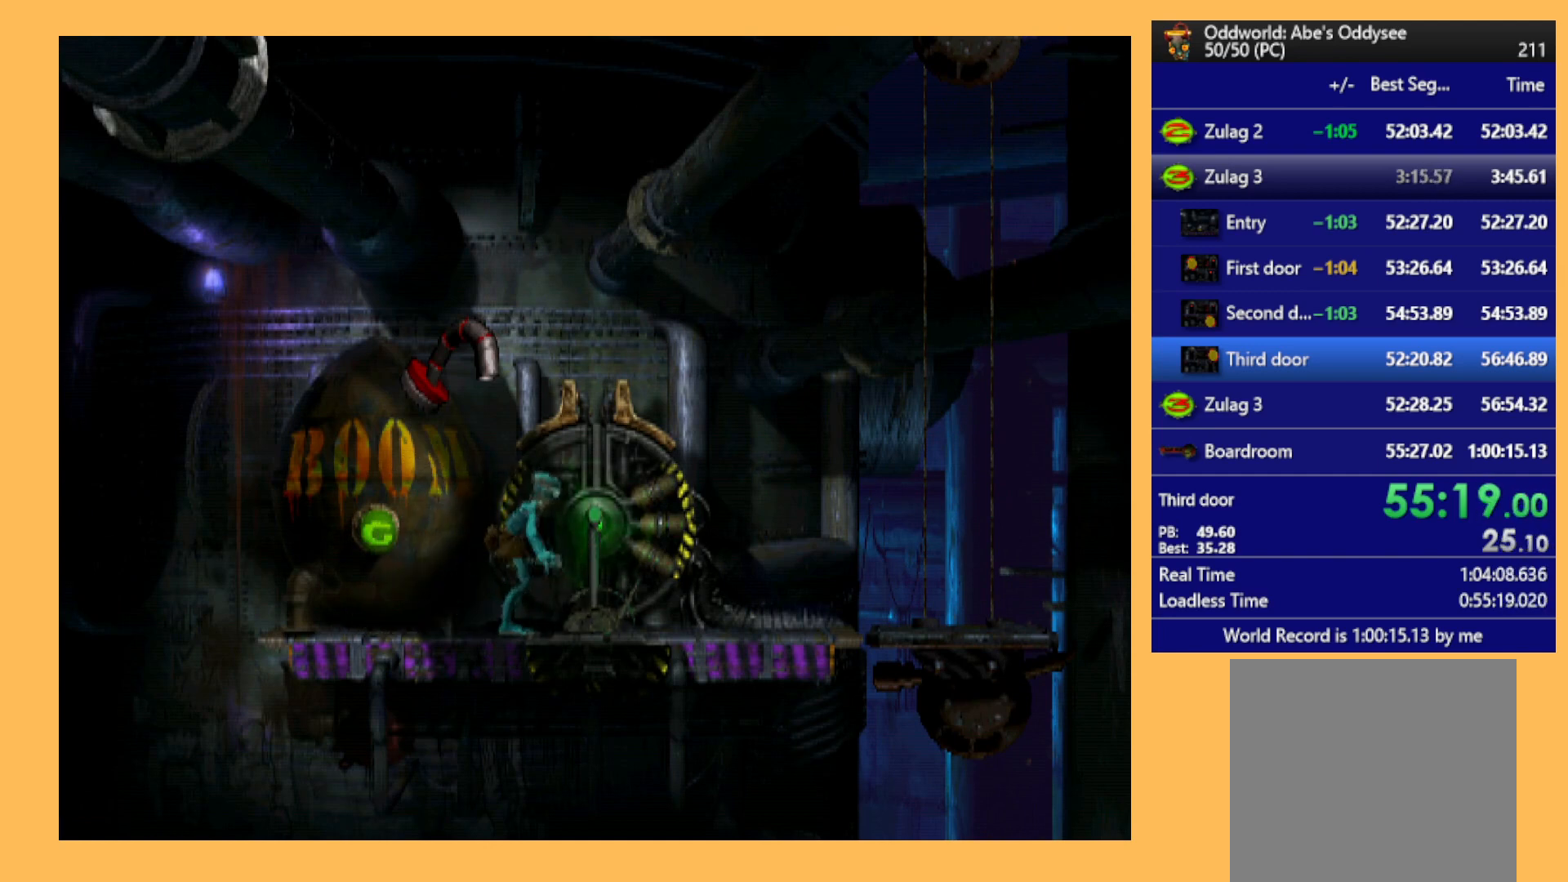
{"buttons": ["DPAD_LEFT"], "left_stick": "center", "events": [[133, "R1", "down"], [267, "R1", "up"]]}
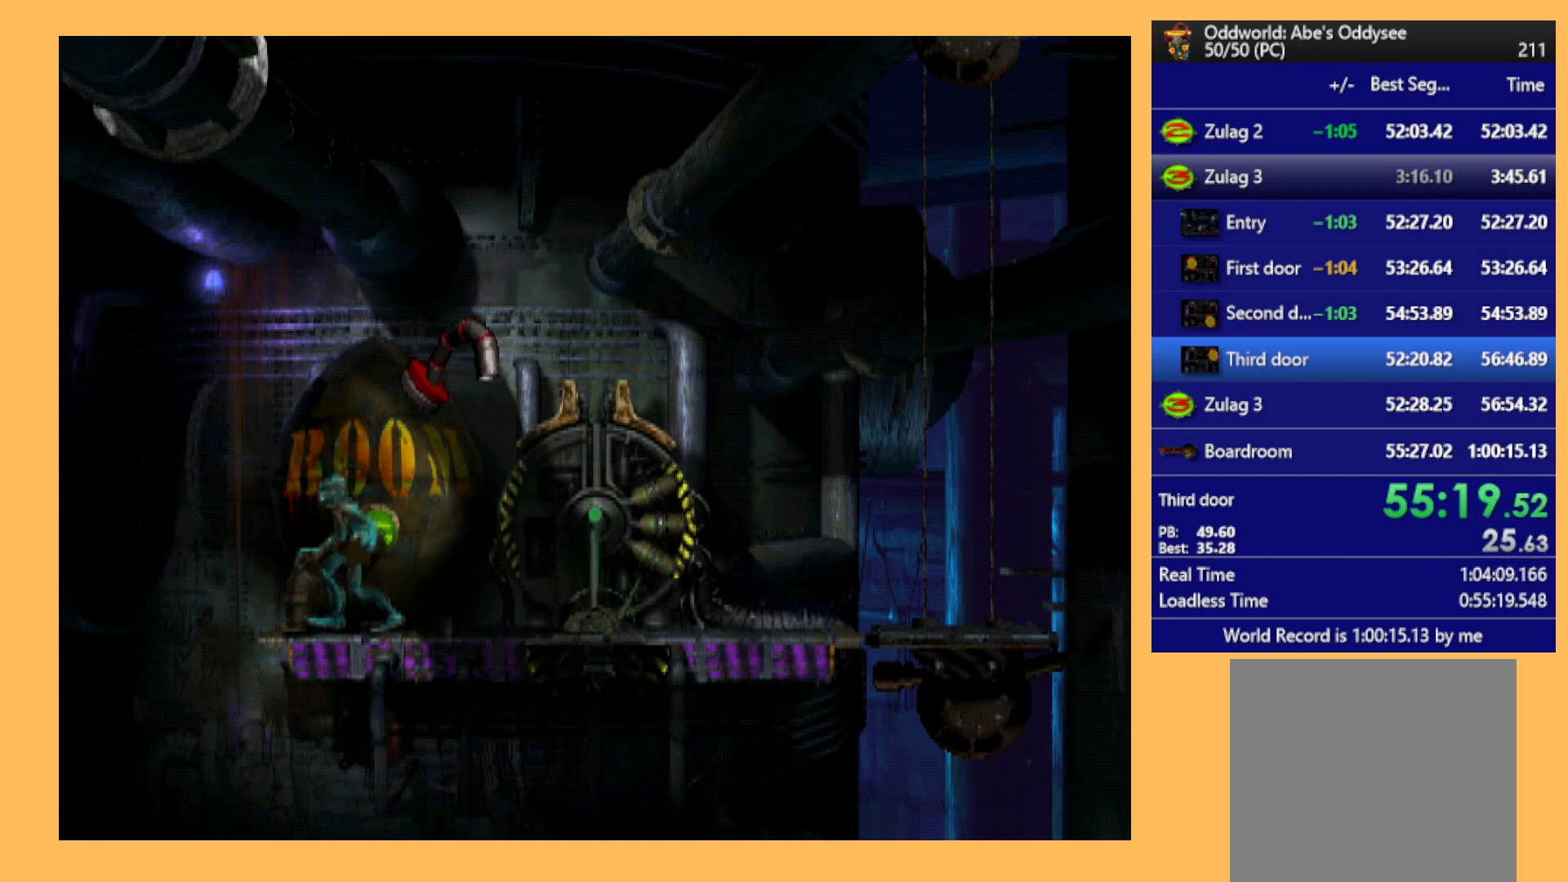
{"buttons": ["DPAD_LEFT"], "left_stick": "center", "events": []}
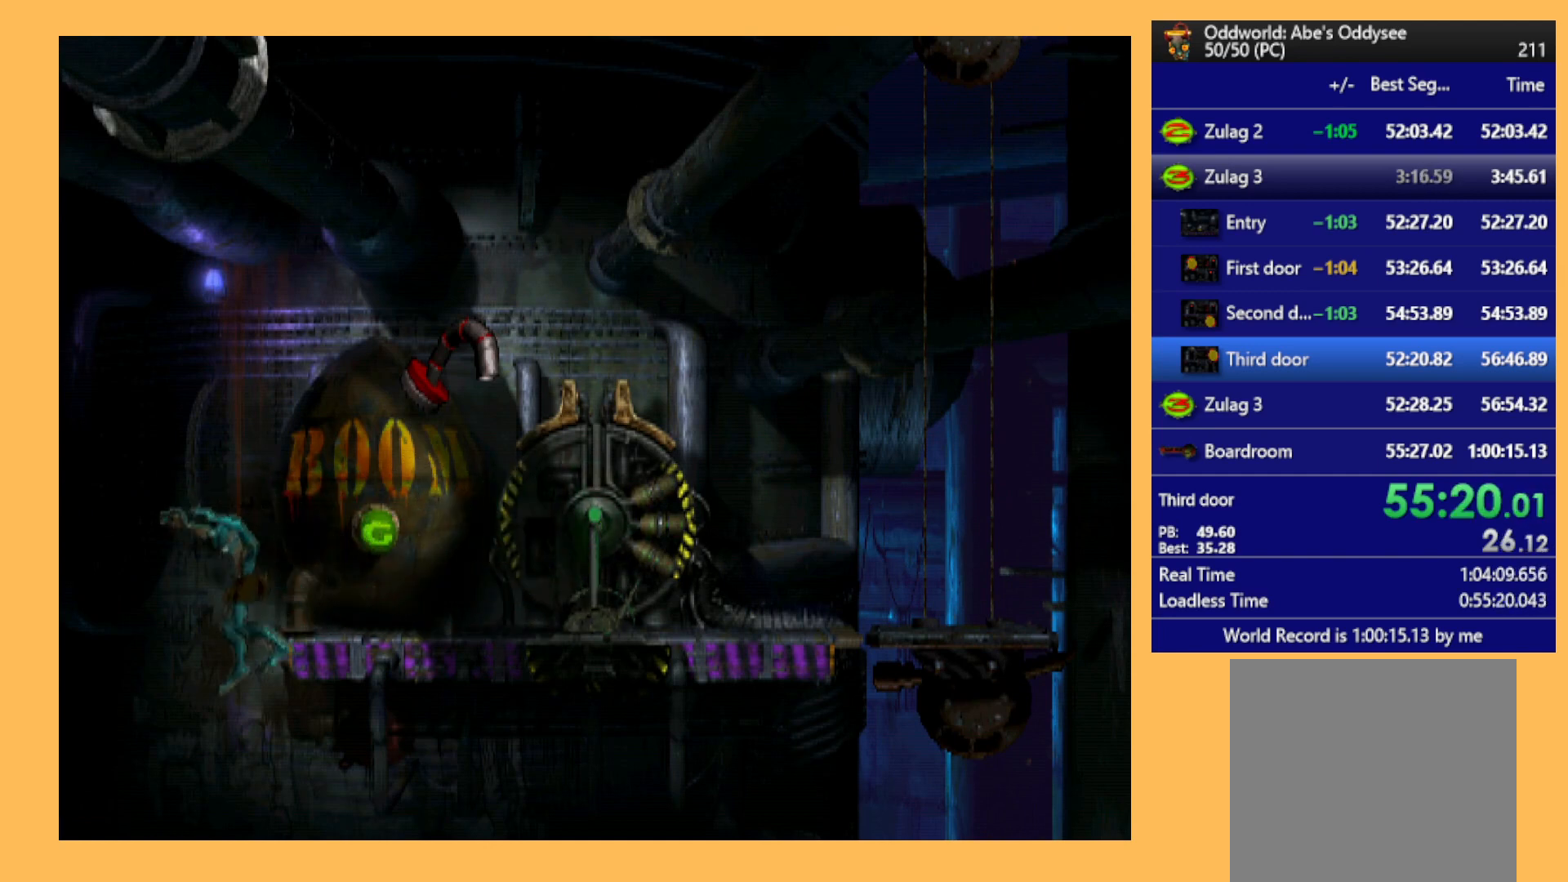
{"buttons": ["DPAD_LEFT"], "left_stick": "center", "events": []}
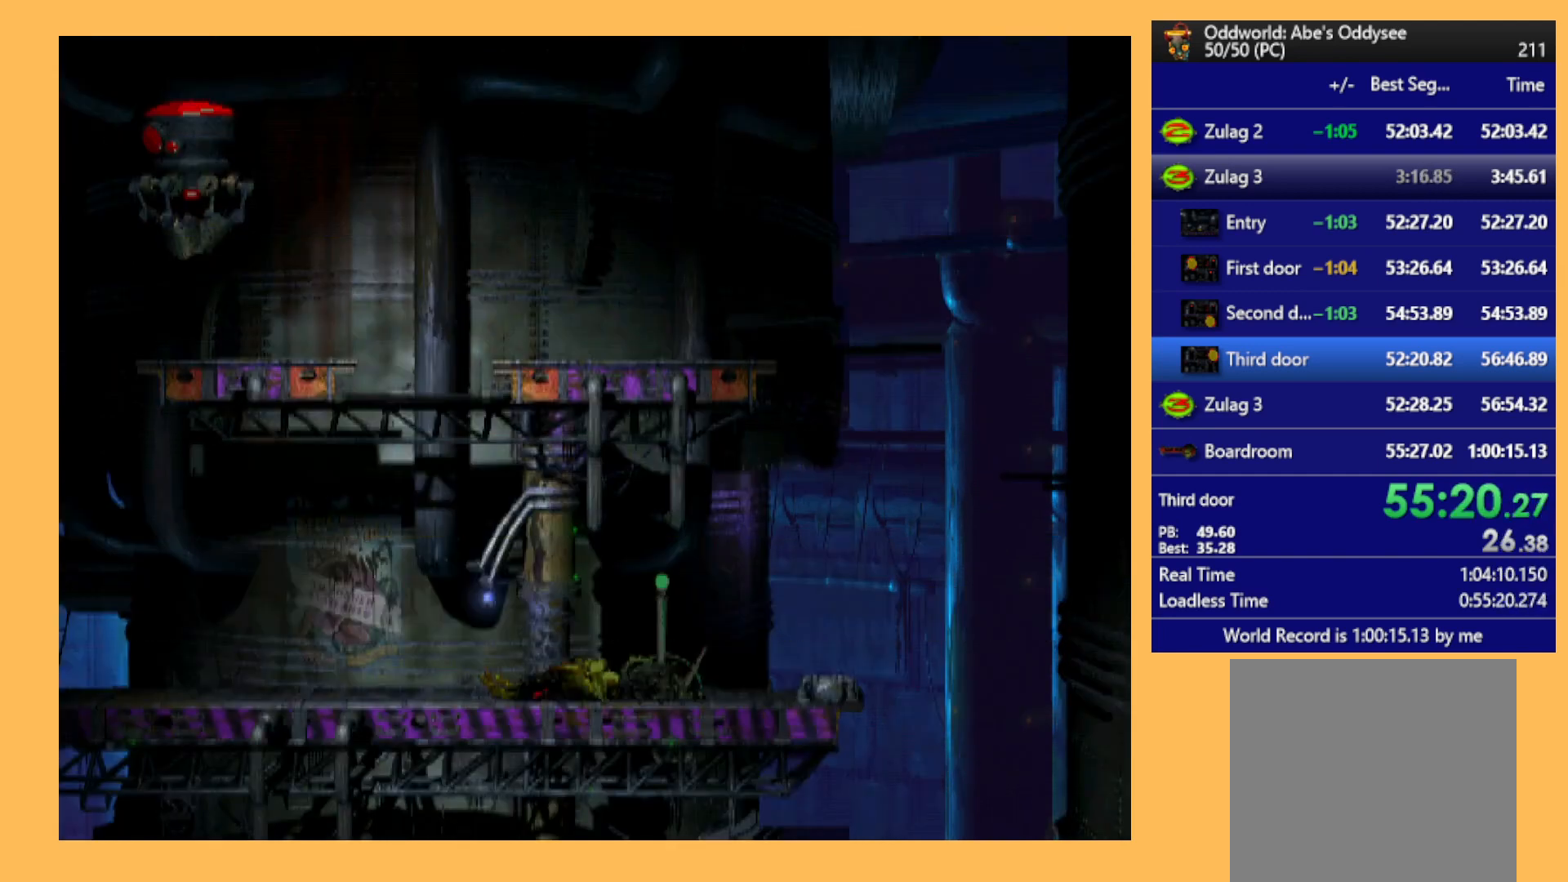
{"buttons": ["R1", "DPAD_LEFT"], "left_stick": "center", "events": [[167, "R1", "down"]]}
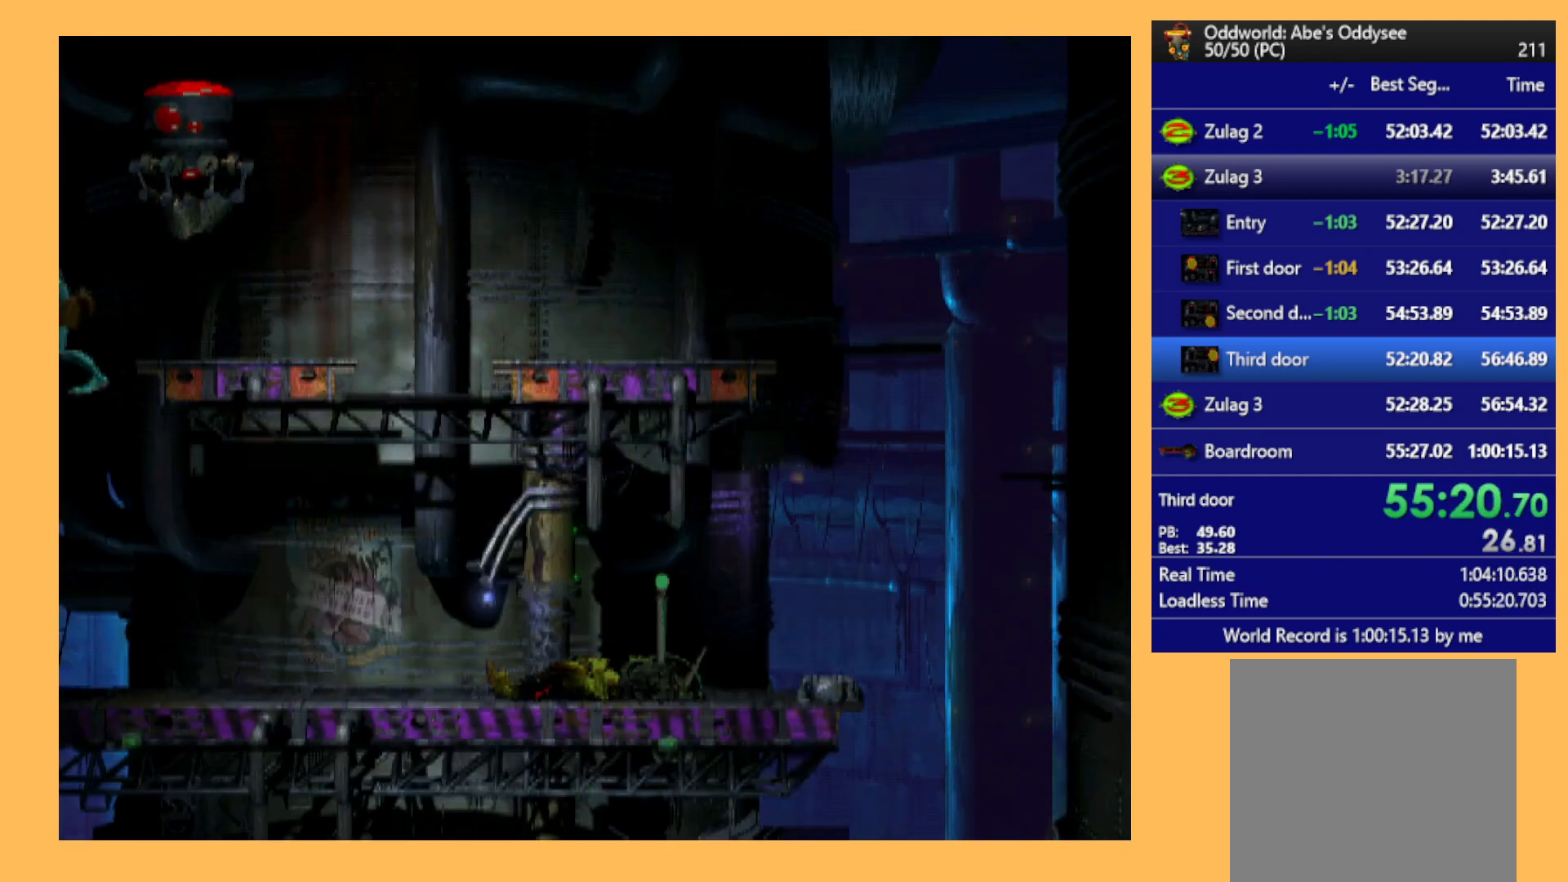
{"buttons": ["R1", "DPAD_LEFT"], "left_stick": "center", "events": []}